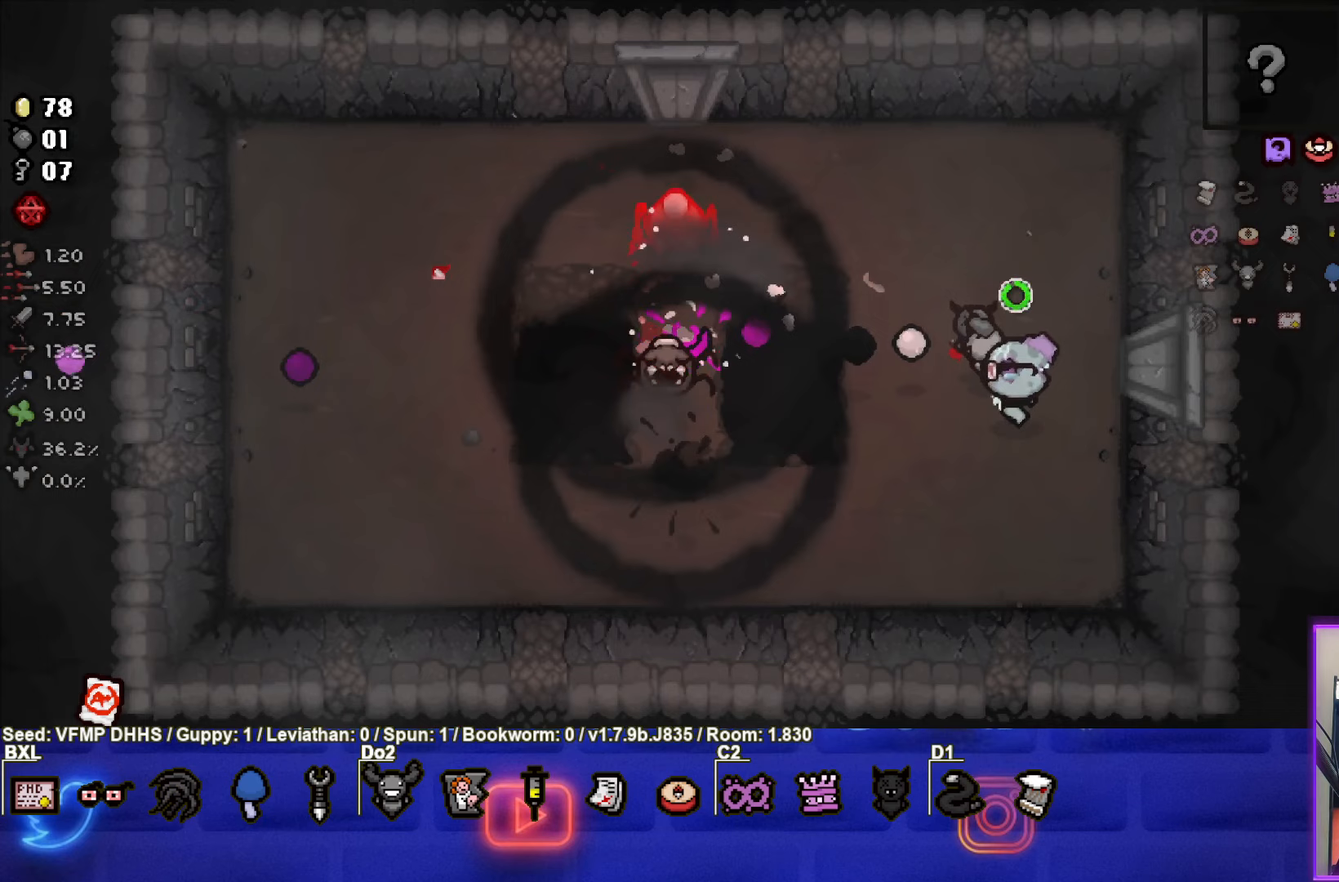
Gameplay with a controller (PlayStation layout); each line is a JSON object with the inputs held at the frame after it. "events" lists button and stick changes between this image and that frame as [ms after this image, input, new state], when the widget could be followed in between. Not read: L3 R3 right_stick.
{"buttons": ["SQUARE"], "left_stick": "up", "events": [[33, "left_stick", "center"], [167, "left_stick", "down-left"], [300, "left_stick", "center"], [367, "left_stick", "up"]]}
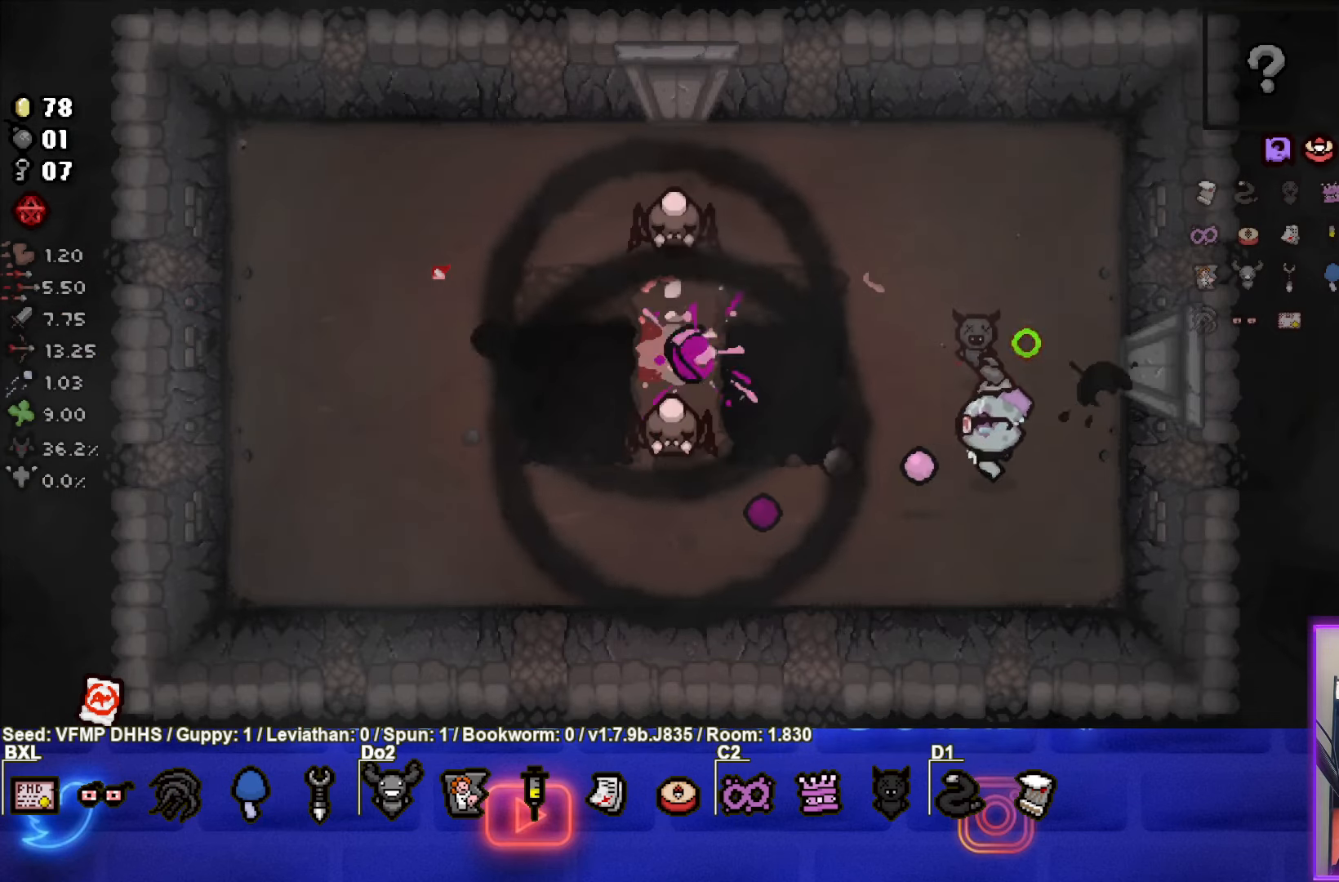
{"buttons": ["SQUARE"], "left_stick": "up", "events": [[183, "left_stick", "center"], [417, "left_stick", "up"]]}
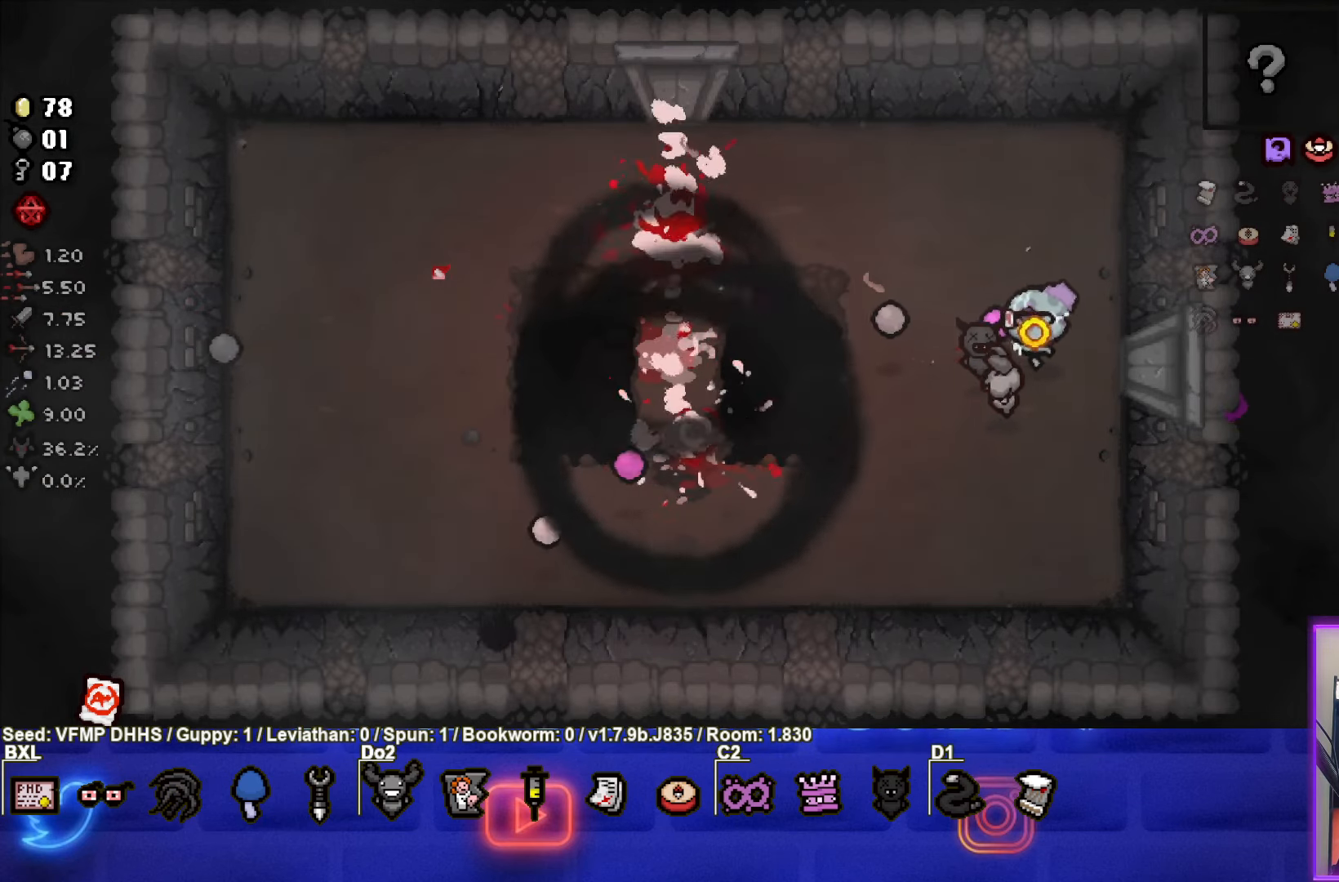
{"buttons": [], "left_stick": "center", "events": [[50, "left_stick", "center"], [333, "SQUARE", "up"]]}
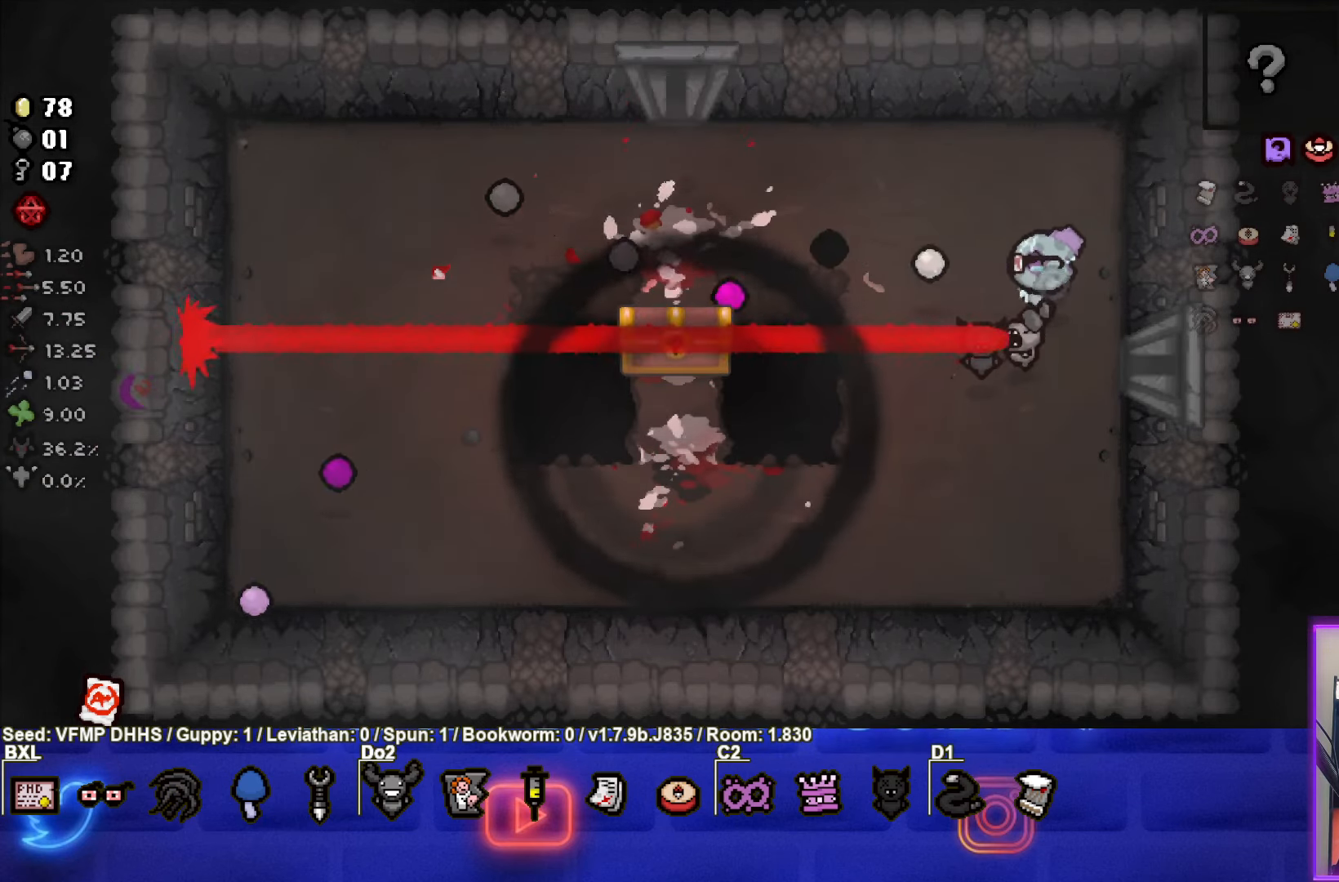
{"buttons": [], "left_stick": "left", "events": [[133, "left_stick", "up-left"], [200, "left_stick", "left"]]}
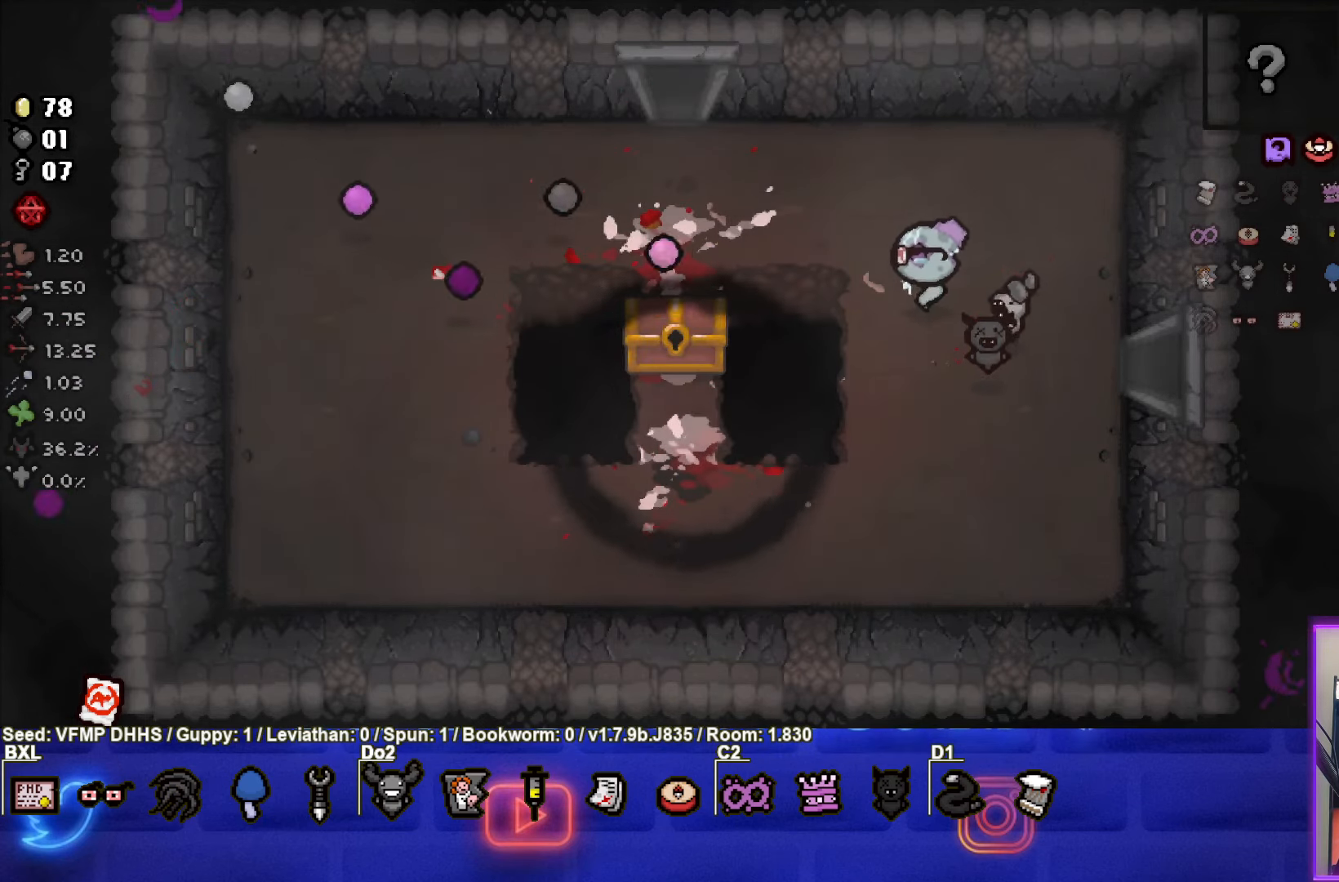
{"buttons": [], "left_stick": "left", "events": []}
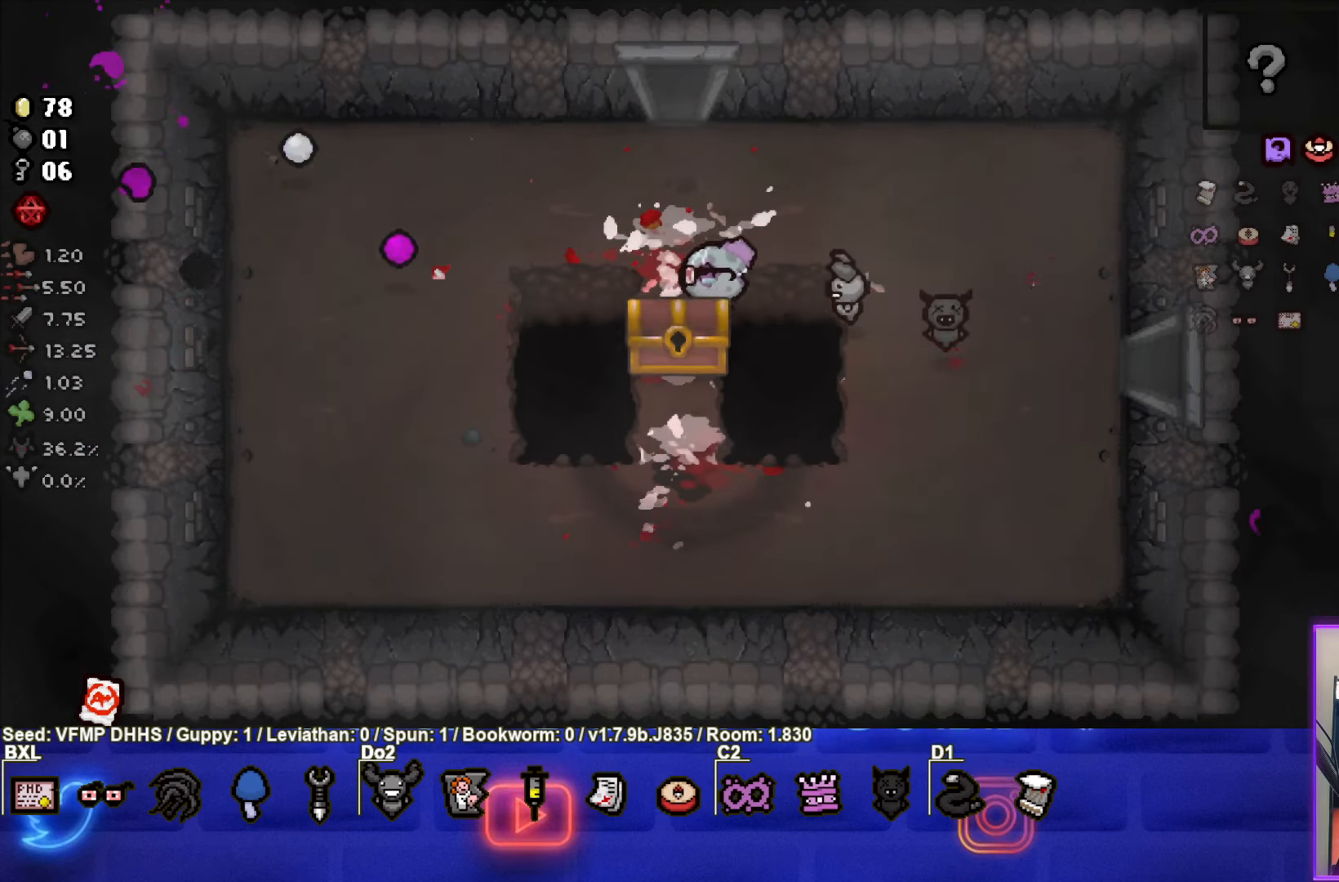
{"buttons": [], "left_stick": "down", "events": [[83, "left_stick", "center"], [383, "left_stick", "down"]]}
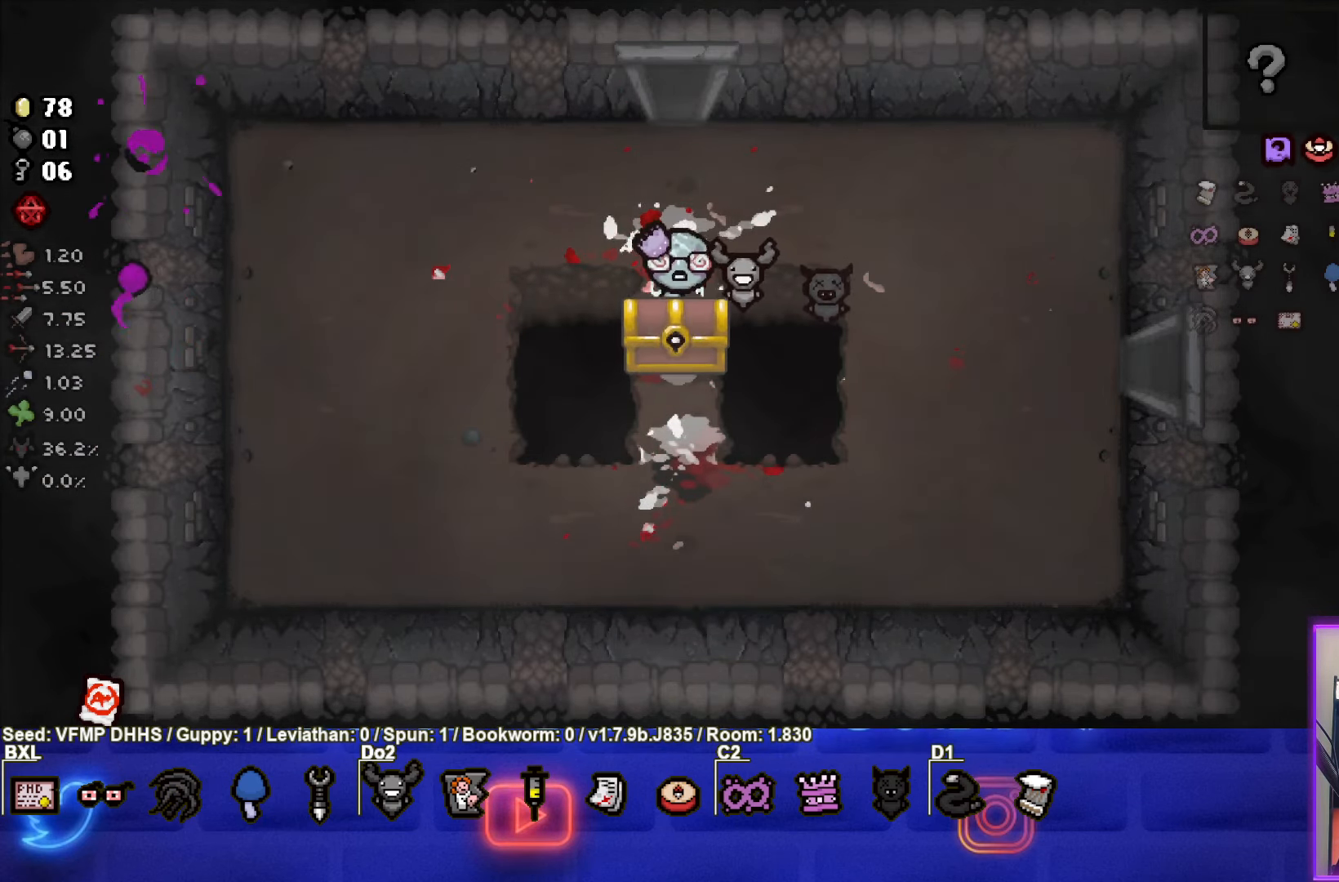
{"buttons": [], "left_stick": "center", "events": [[83, "left_stick", "center"]]}
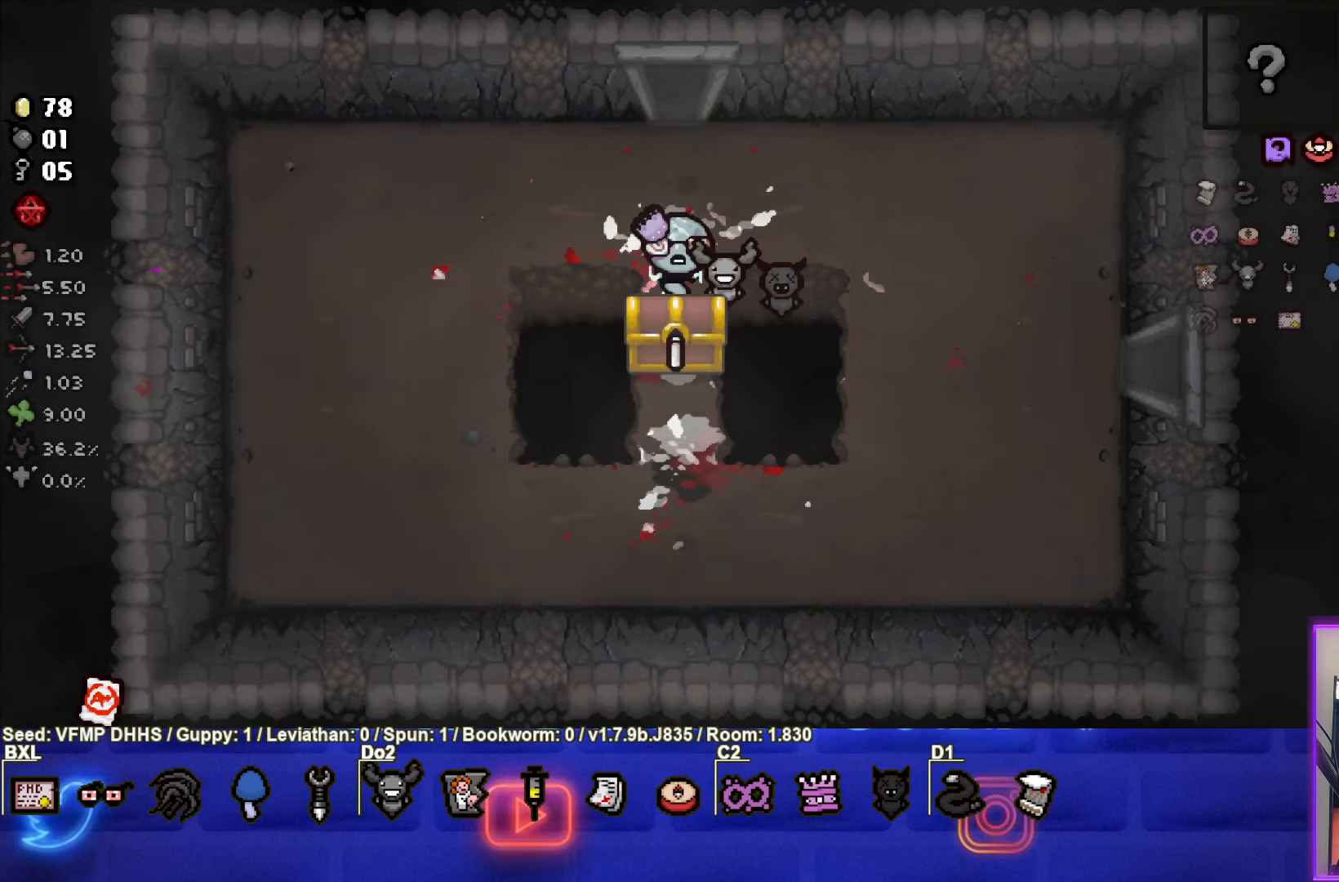
{"buttons": [], "left_stick": "center", "events": [[317, "left_stick", "down"], [483, "left_stick", "center"]]}
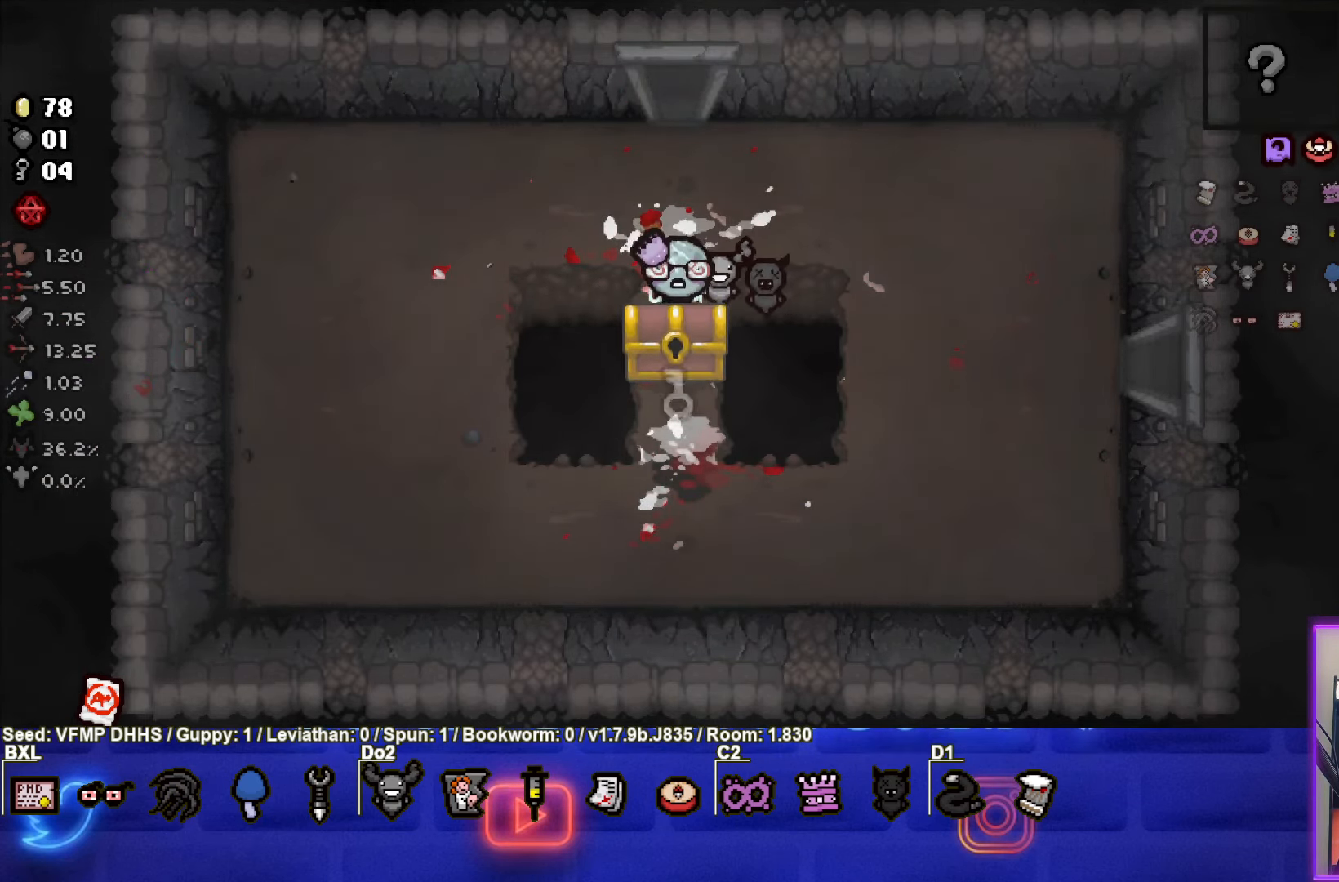
{"buttons": [], "left_stick": "center", "events": []}
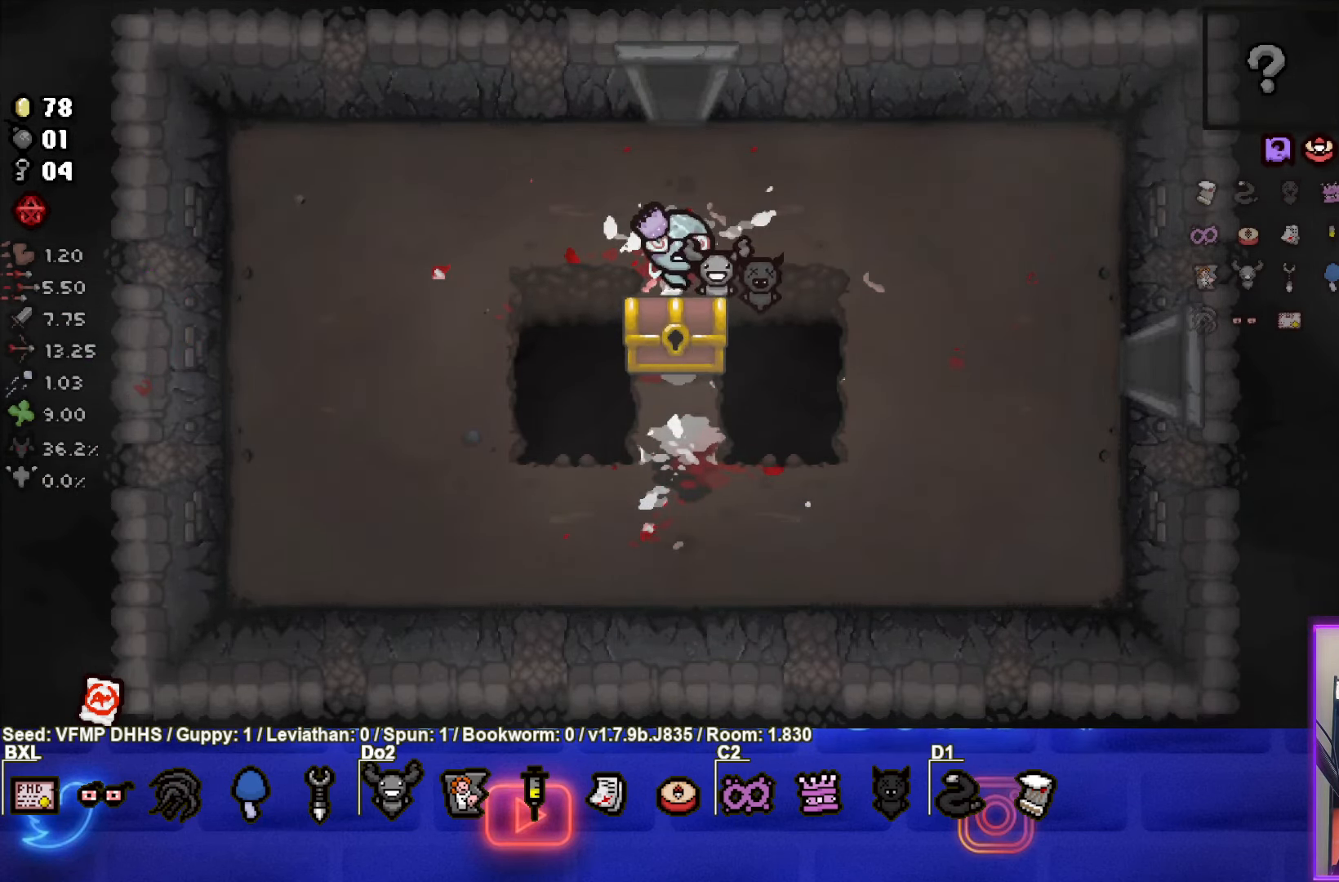
{"buttons": [], "left_stick": "center", "events": [[217, "left_stick", "down"], [367, "left_stick", "center"]]}
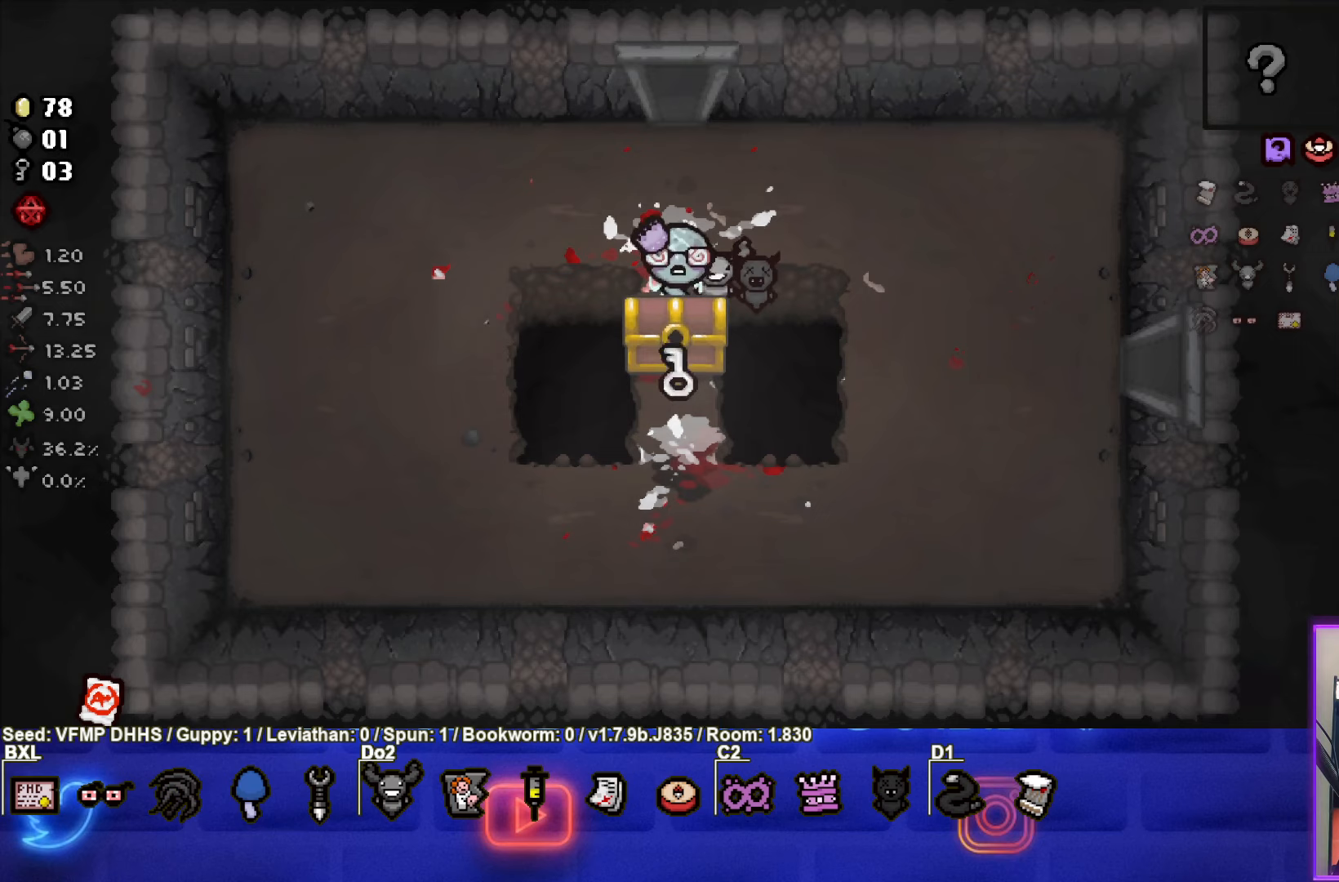
{"buttons": [], "left_stick": "center", "events": []}
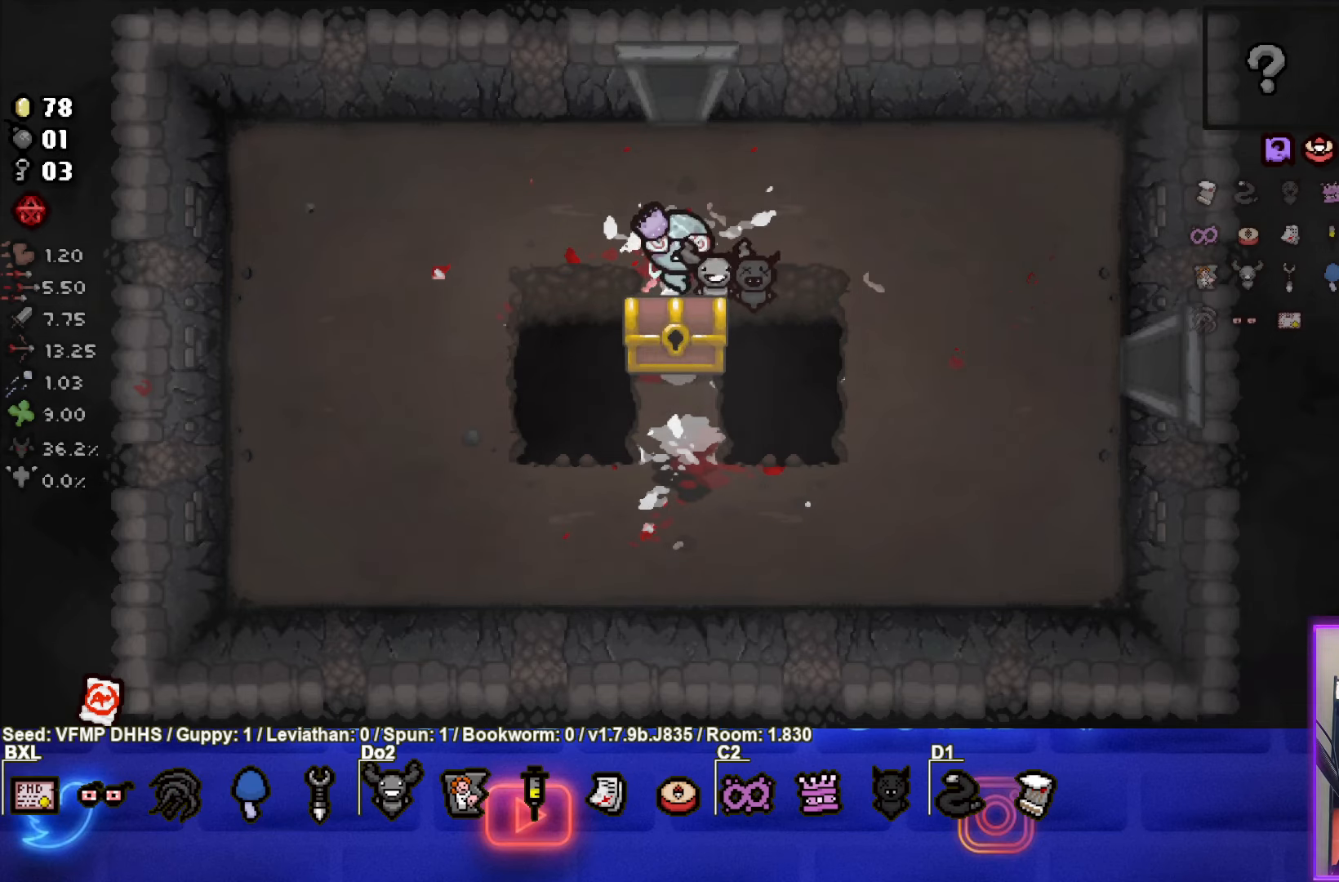
{"buttons": [], "left_stick": "right", "events": [[183, "left_stick", "down"], [333, "left_stick", "right"]]}
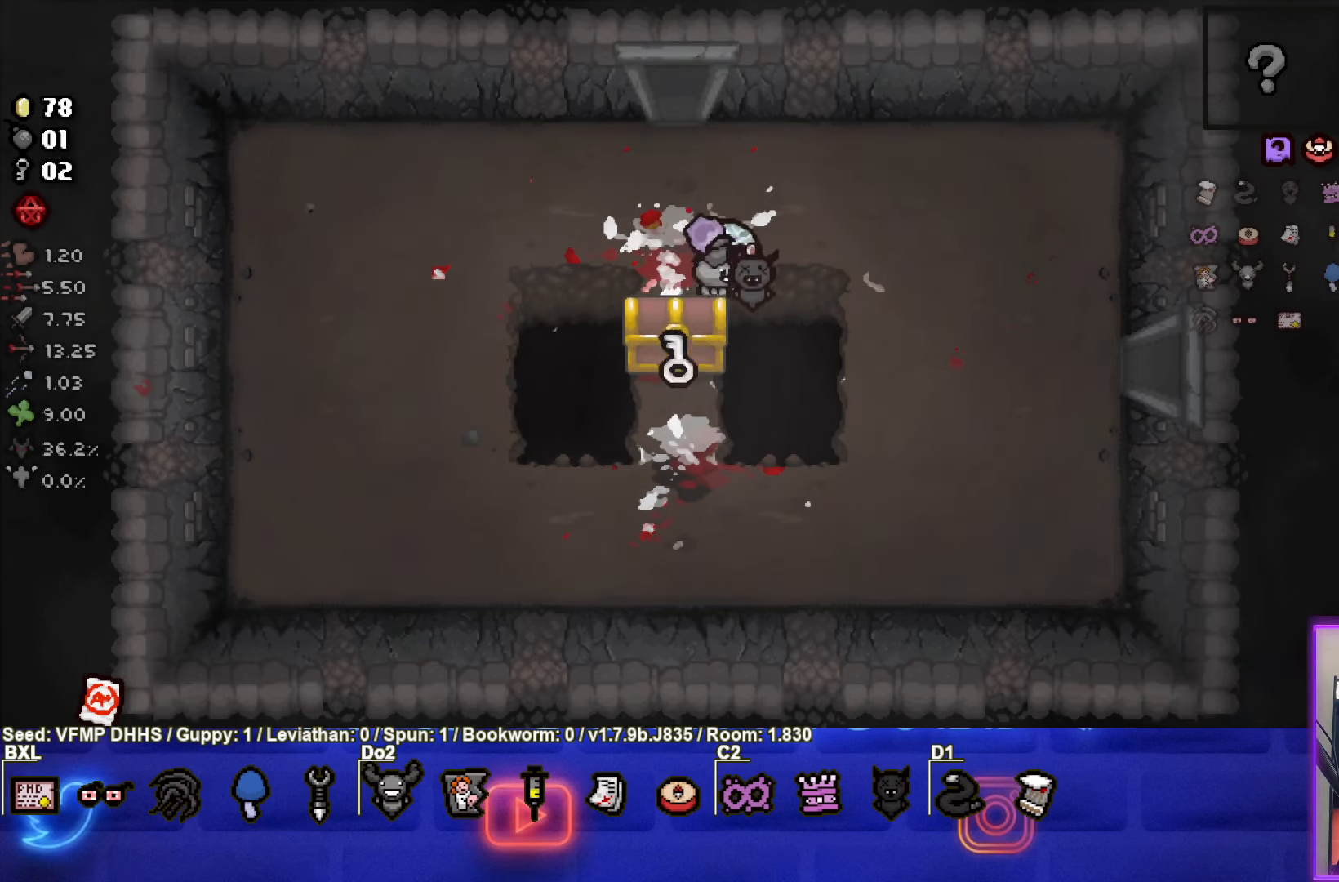
{"buttons": [], "left_stick": "center", "events": [[50, "left_stick", "down-right"], [183, "left_stick", "right"], [450, "left_stick", "center"]]}
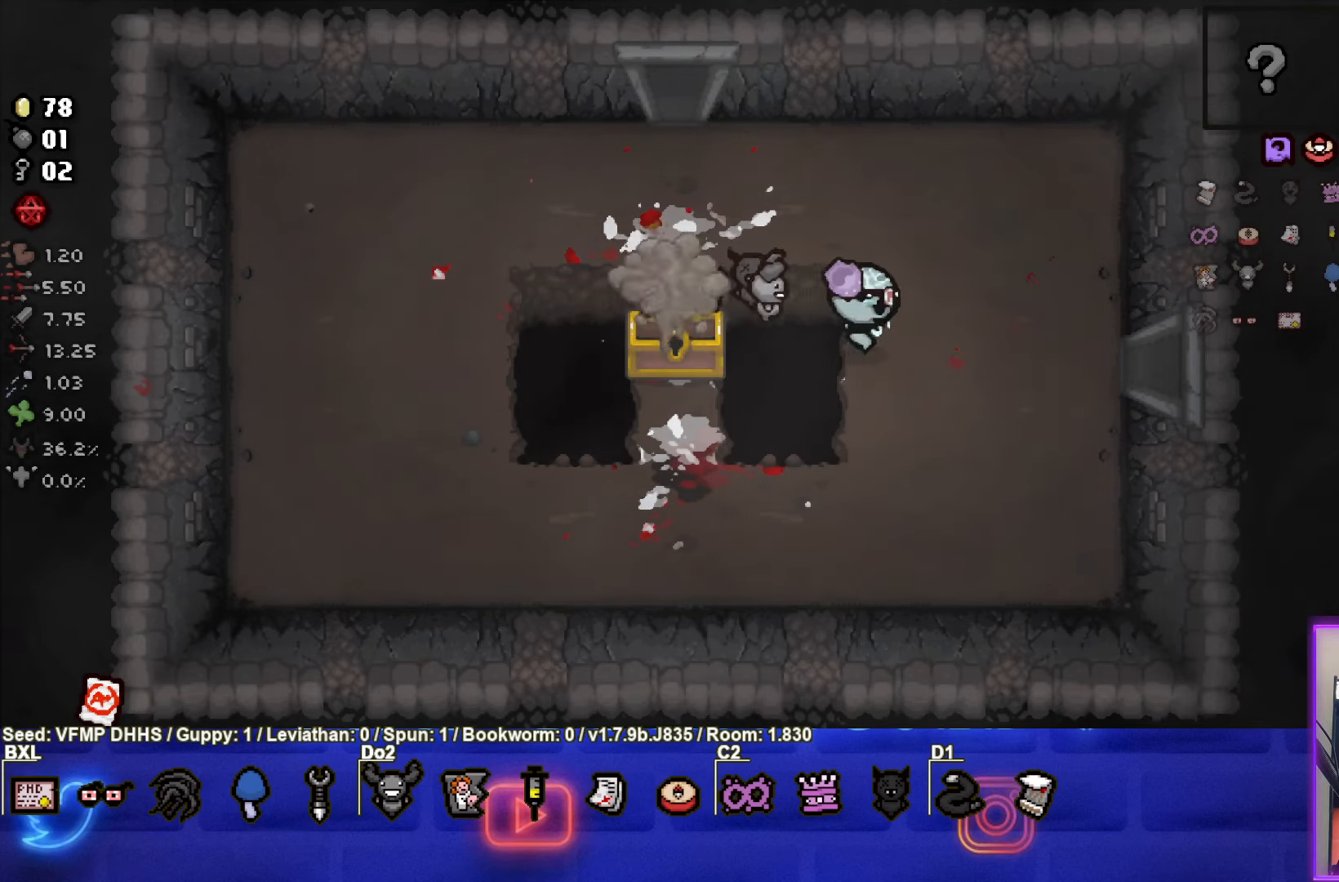
{"buttons": [], "left_stick": "down-left", "events": [[150, "left_stick", "right"], [300, "left_stick", "center"], [417, "left_stick", "down-left"]]}
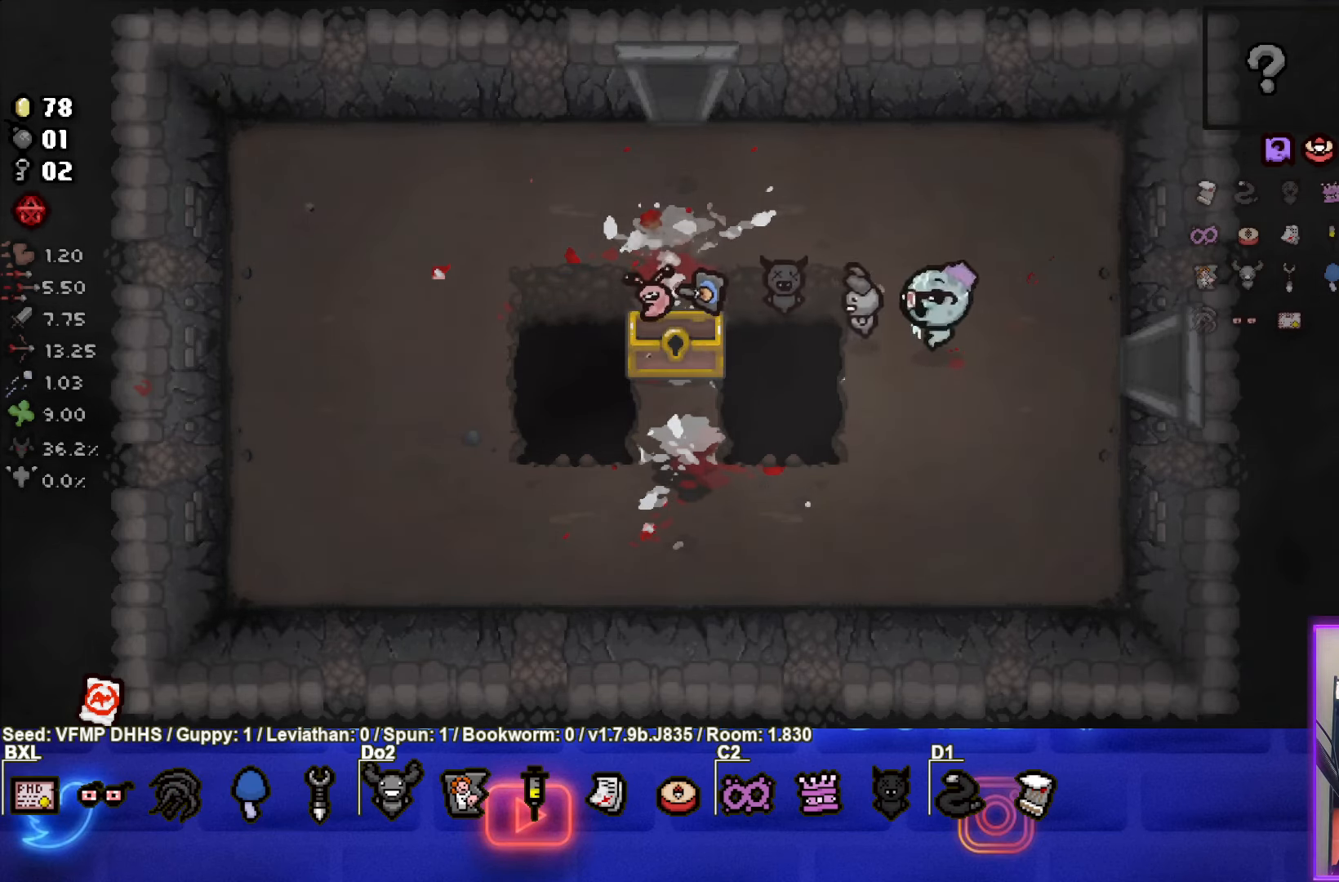
{"buttons": [], "left_stick": "up-left", "events": [[467, "left_stick", "up-left"]]}
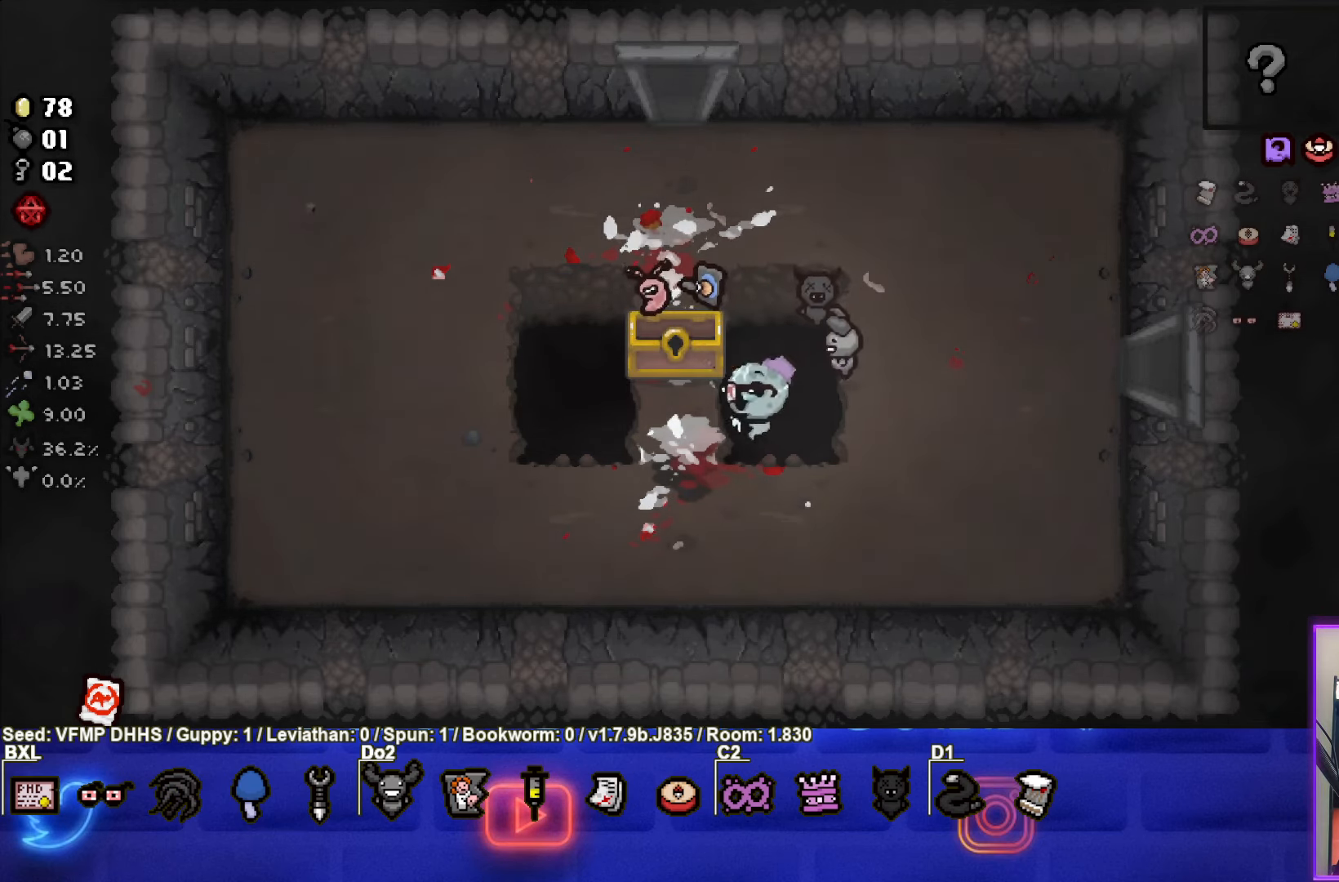
{"buttons": [], "left_stick": "right", "events": [[267, "left_stick", "right"]]}
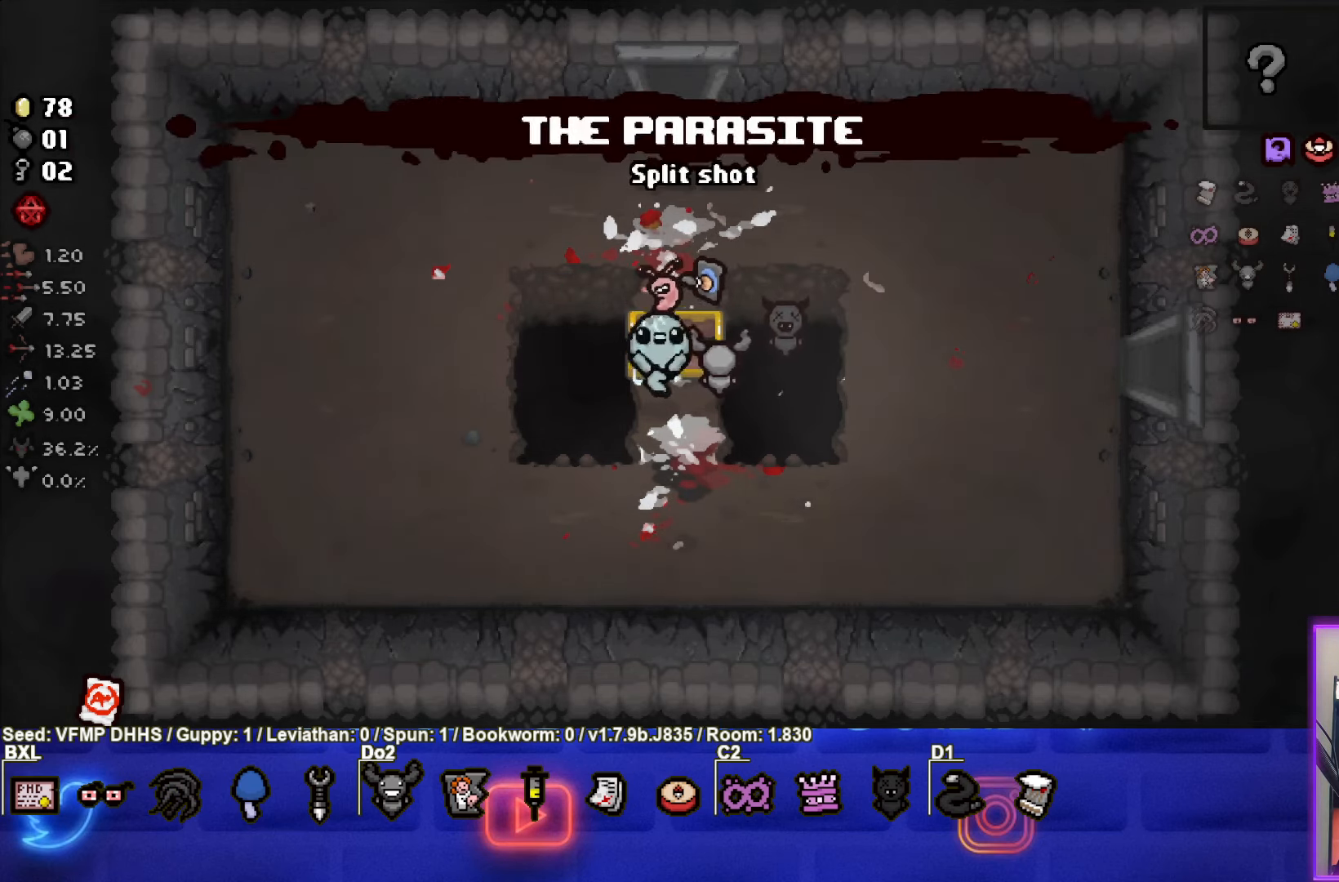
{"buttons": [], "left_stick": "center", "events": [[250, "left_stick", "up"], [383, "left_stick", "center"]]}
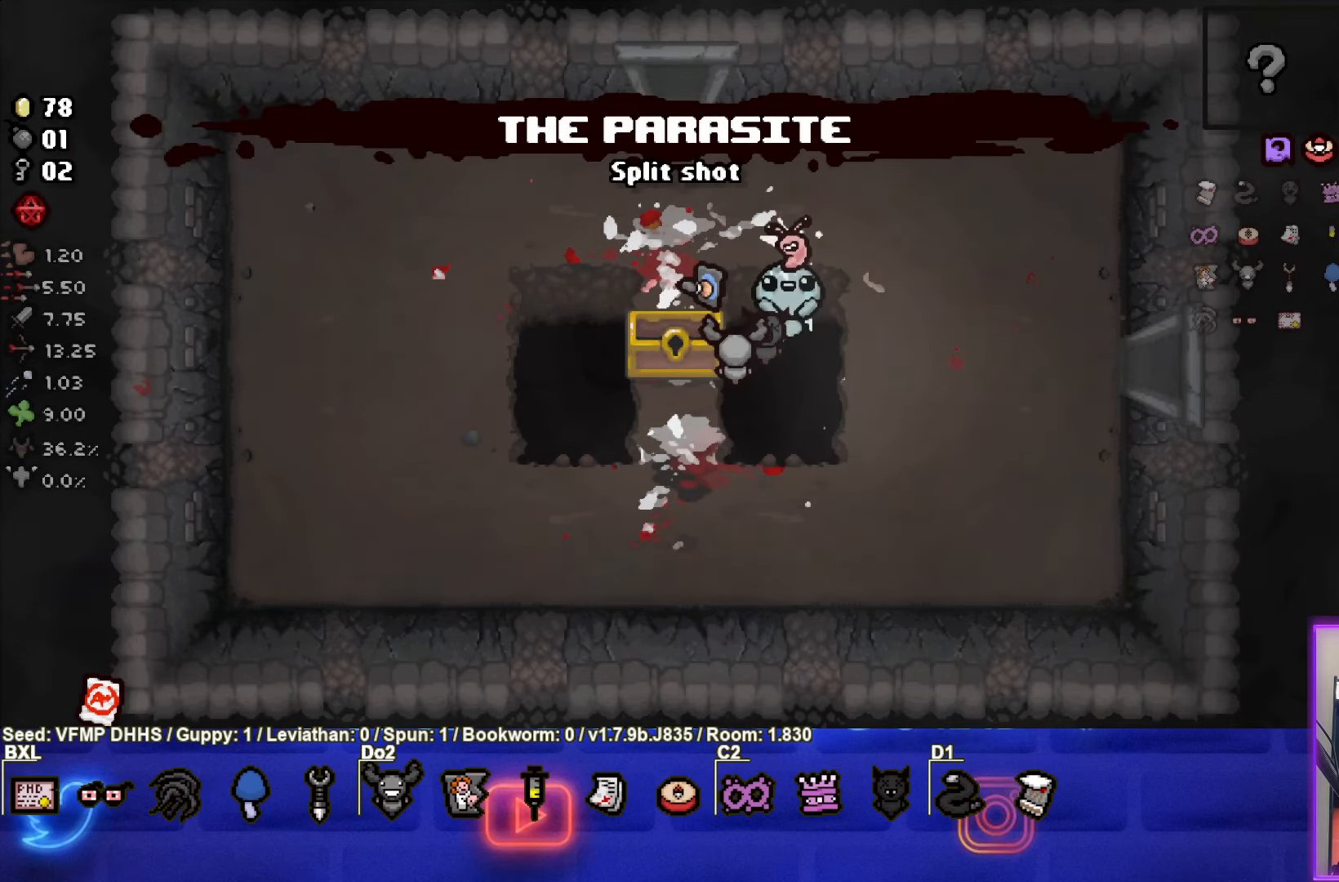
{"buttons": [], "left_stick": "center", "events": [[117, "left_stick", "down-left"], [183, "left_stick", "center"]]}
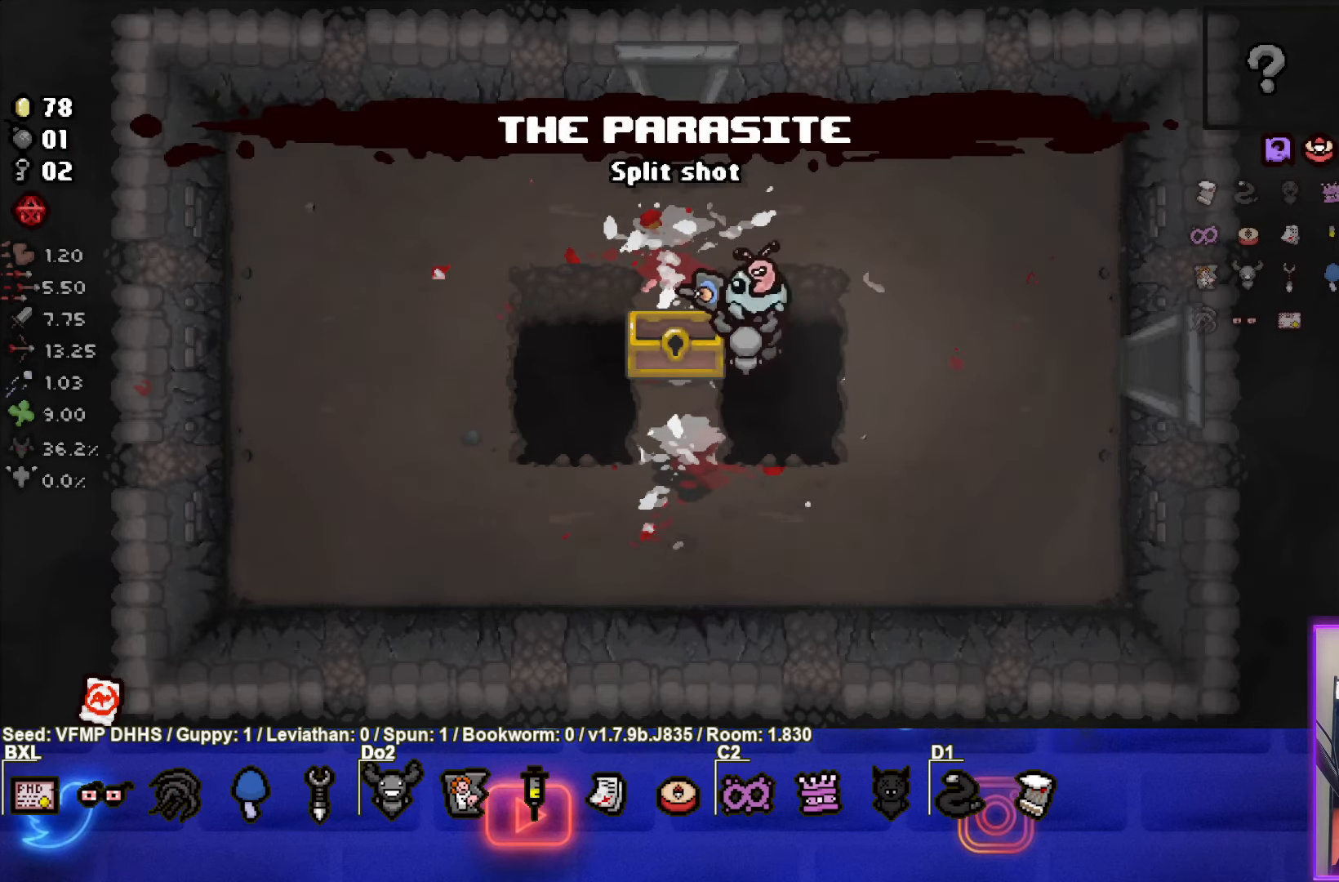
{"buttons": [], "left_stick": "up-left", "events": [[67, "left_stick", "up-left"]]}
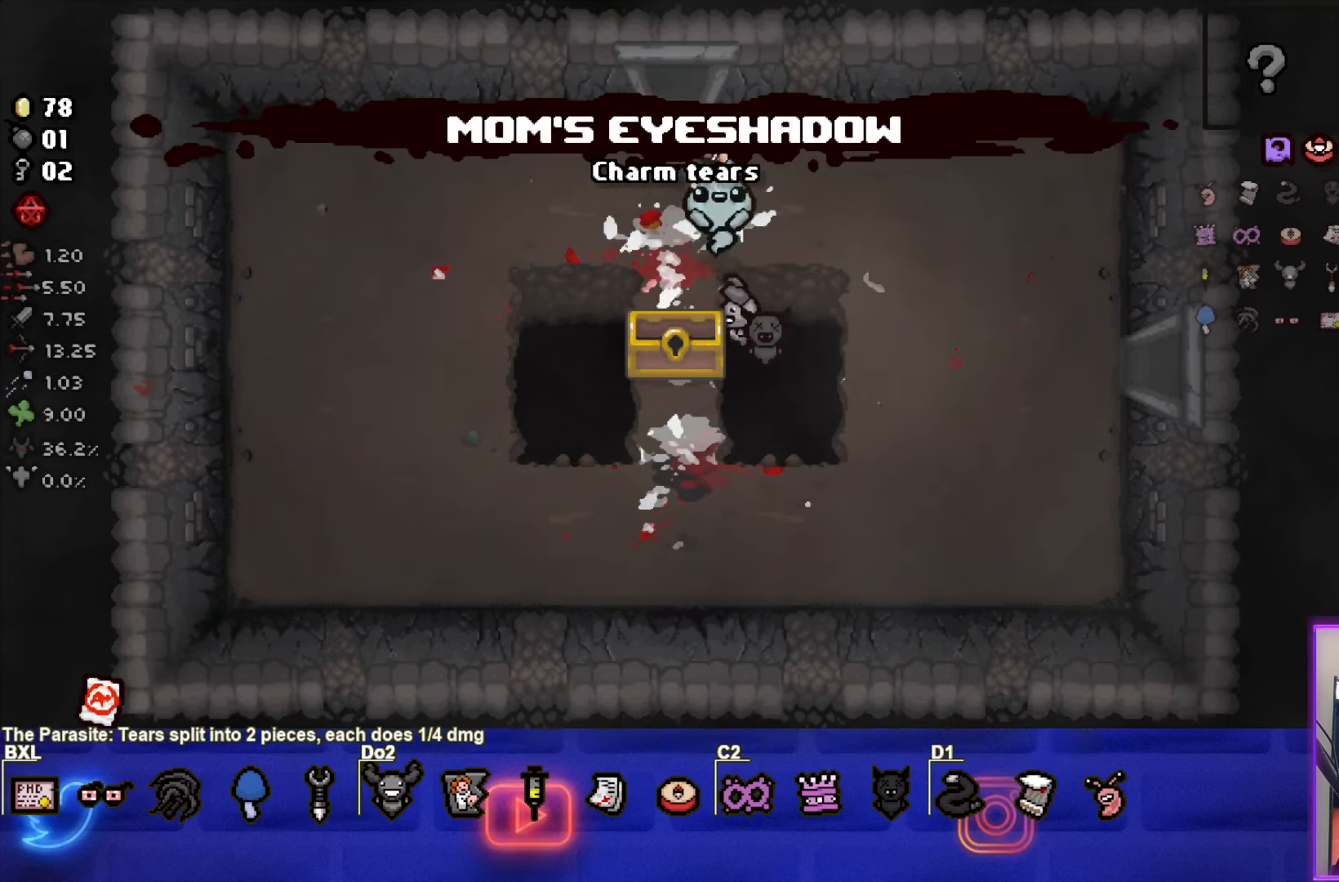
{"buttons": [], "left_stick": "center", "events": [[183, "left_stick", "up"], [500, "left_stick", "center"]]}
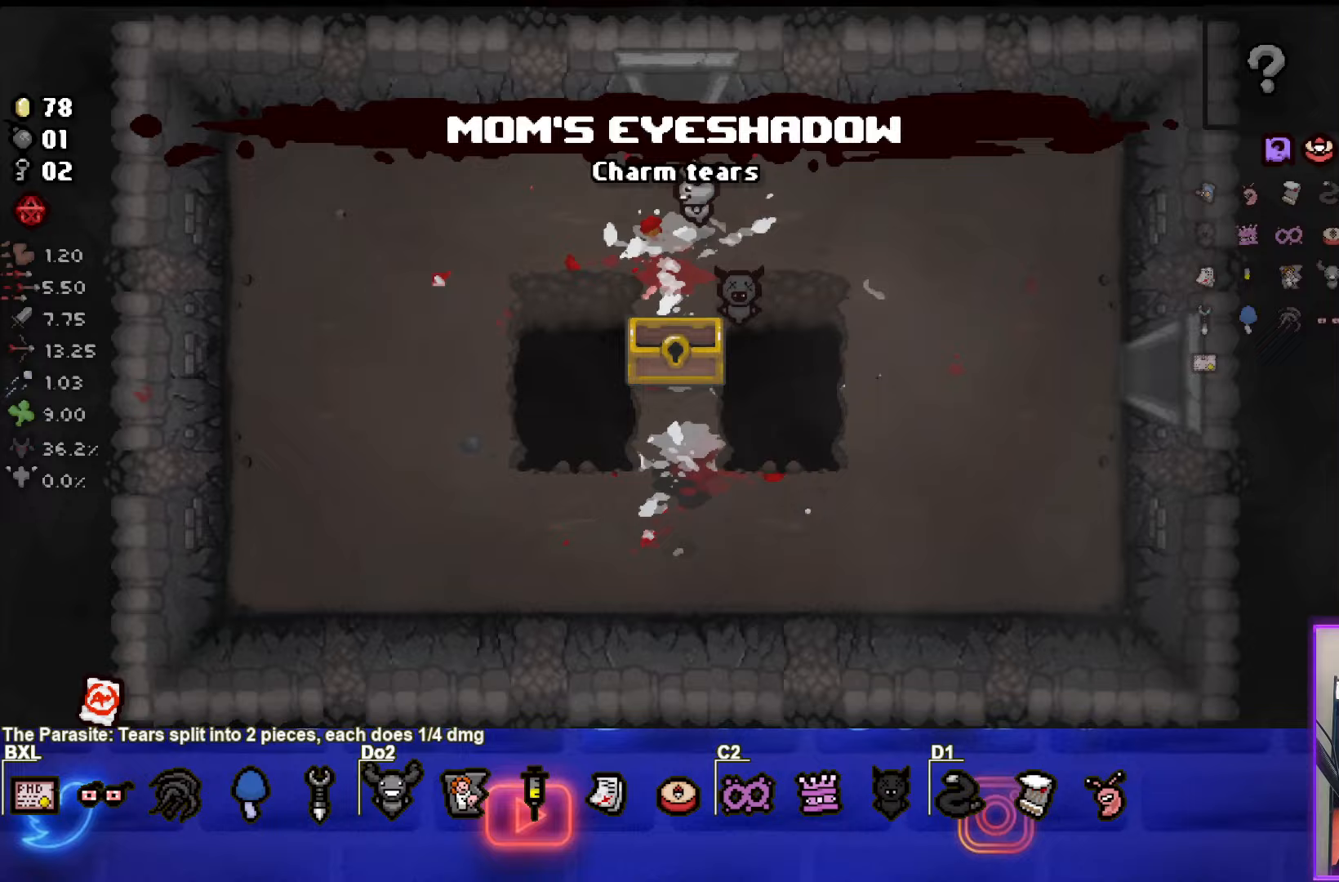
{"buttons": ["TRIANGLE"], "left_stick": "center", "events": [[17, "TRIANGLE", "down"]]}
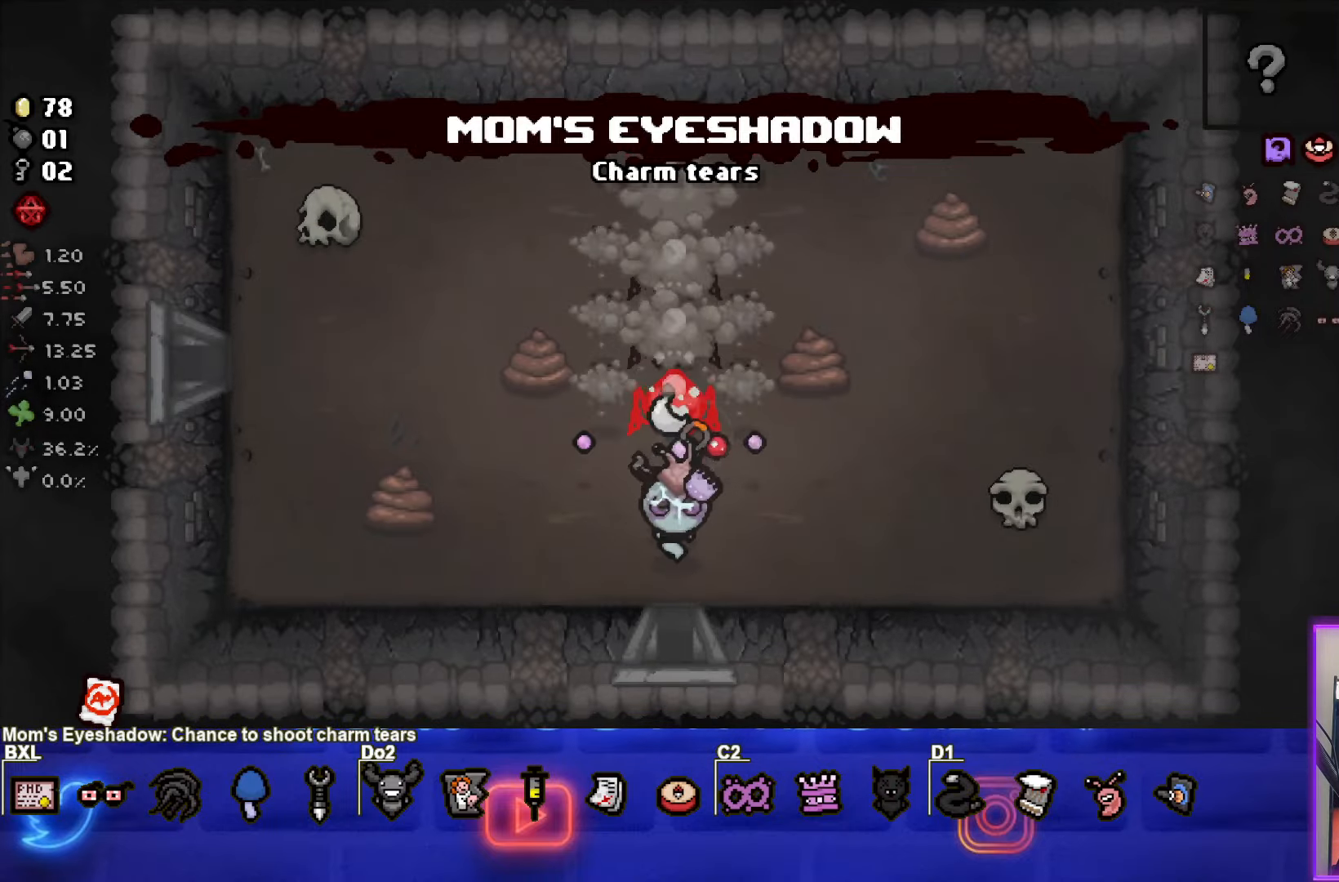
{"buttons": ["TRIANGLE"], "left_stick": "left", "events": [[100, "left_stick", "down-left"], [283, "left_stick", "left"]]}
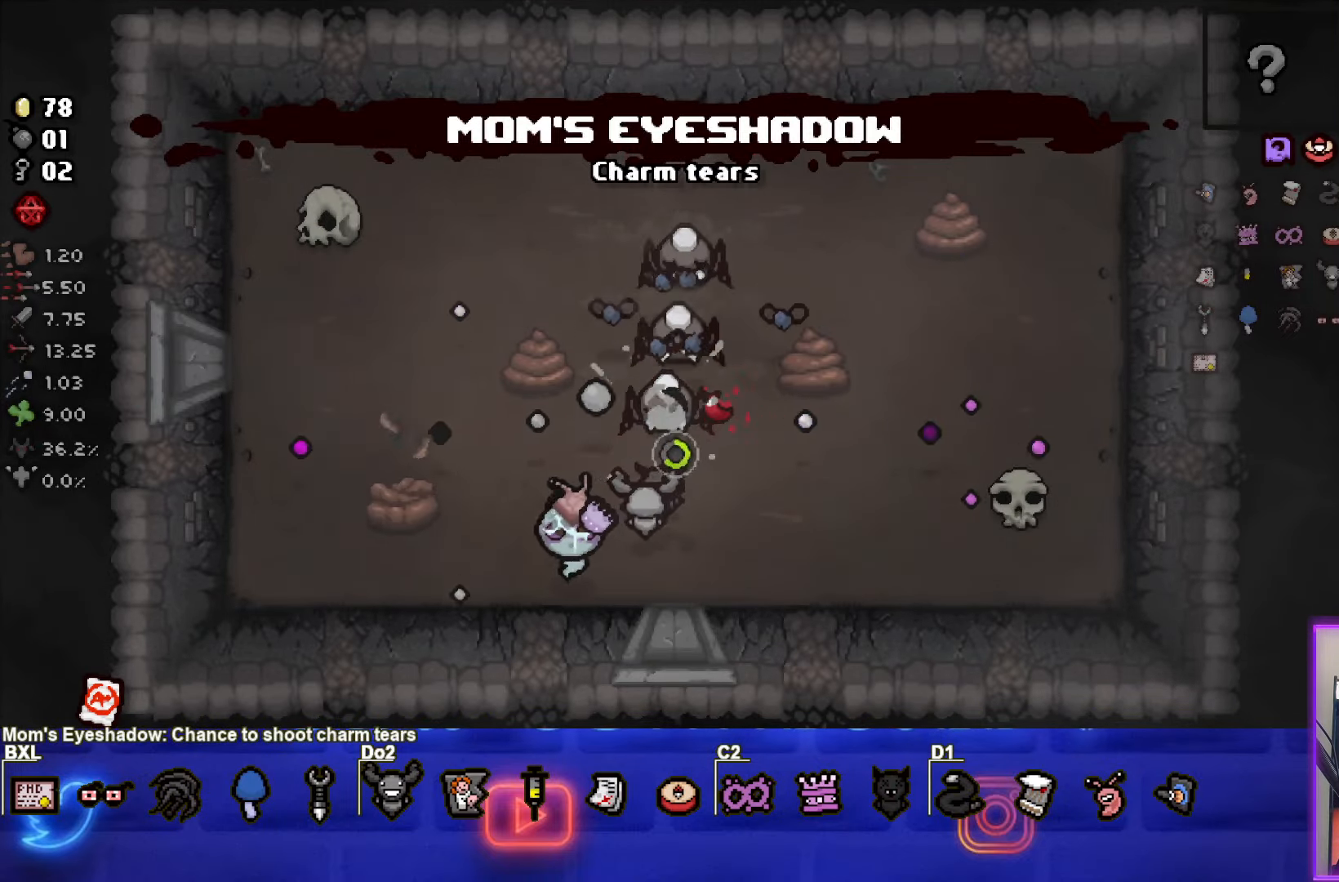
{"buttons": ["CIRCLE"], "left_stick": "up-left", "events": [[50, "left_stick", "up-left"], [117, "CIRCLE", "down"], [250, "TRIANGLE", "up"]]}
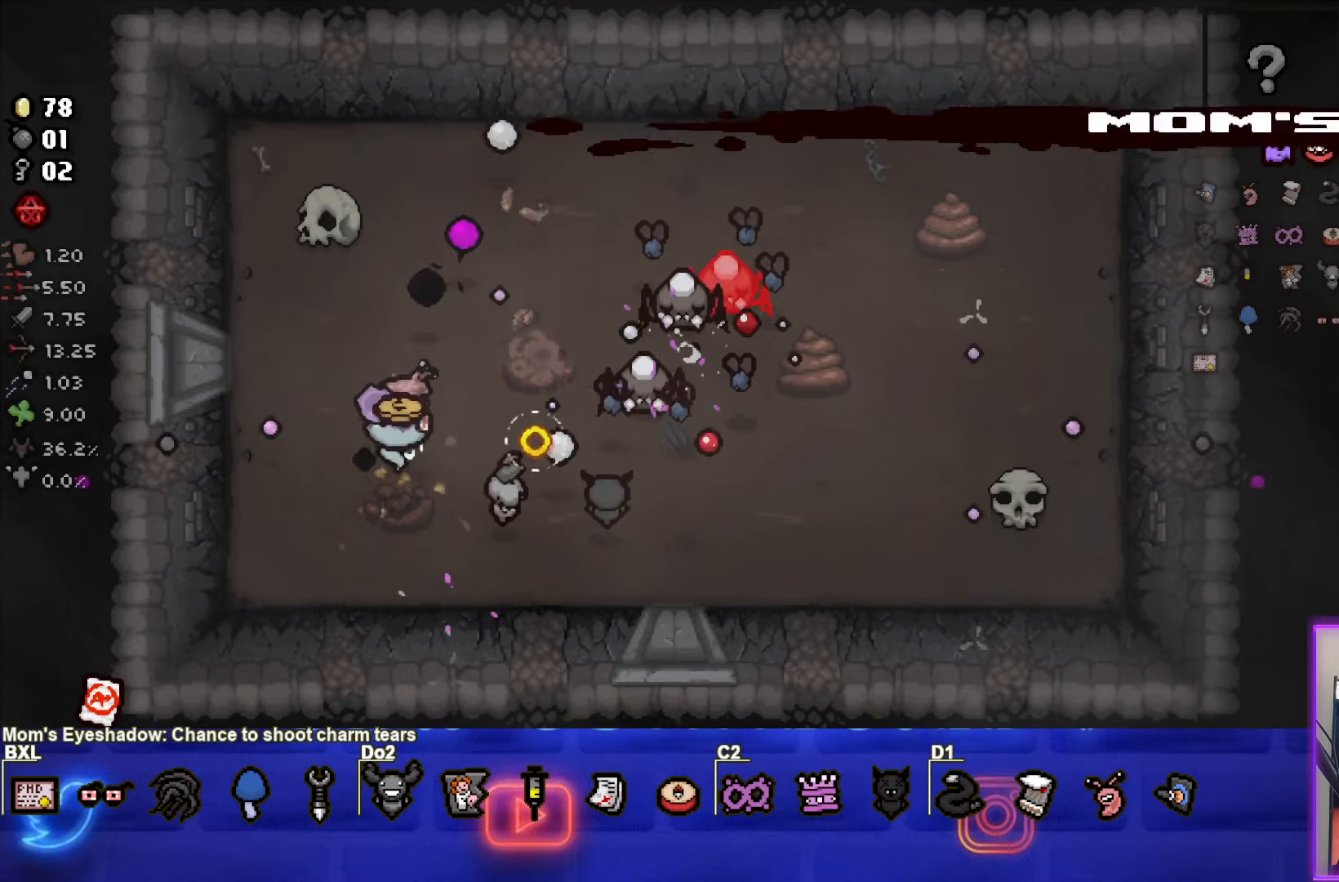
{"buttons": ["CIRCLE"], "left_stick": "center", "events": [[67, "left_stick", "left"], [283, "left_stick", "center"], [333, "CIRCLE", "up"], [383, "CIRCLE", "down"]]}
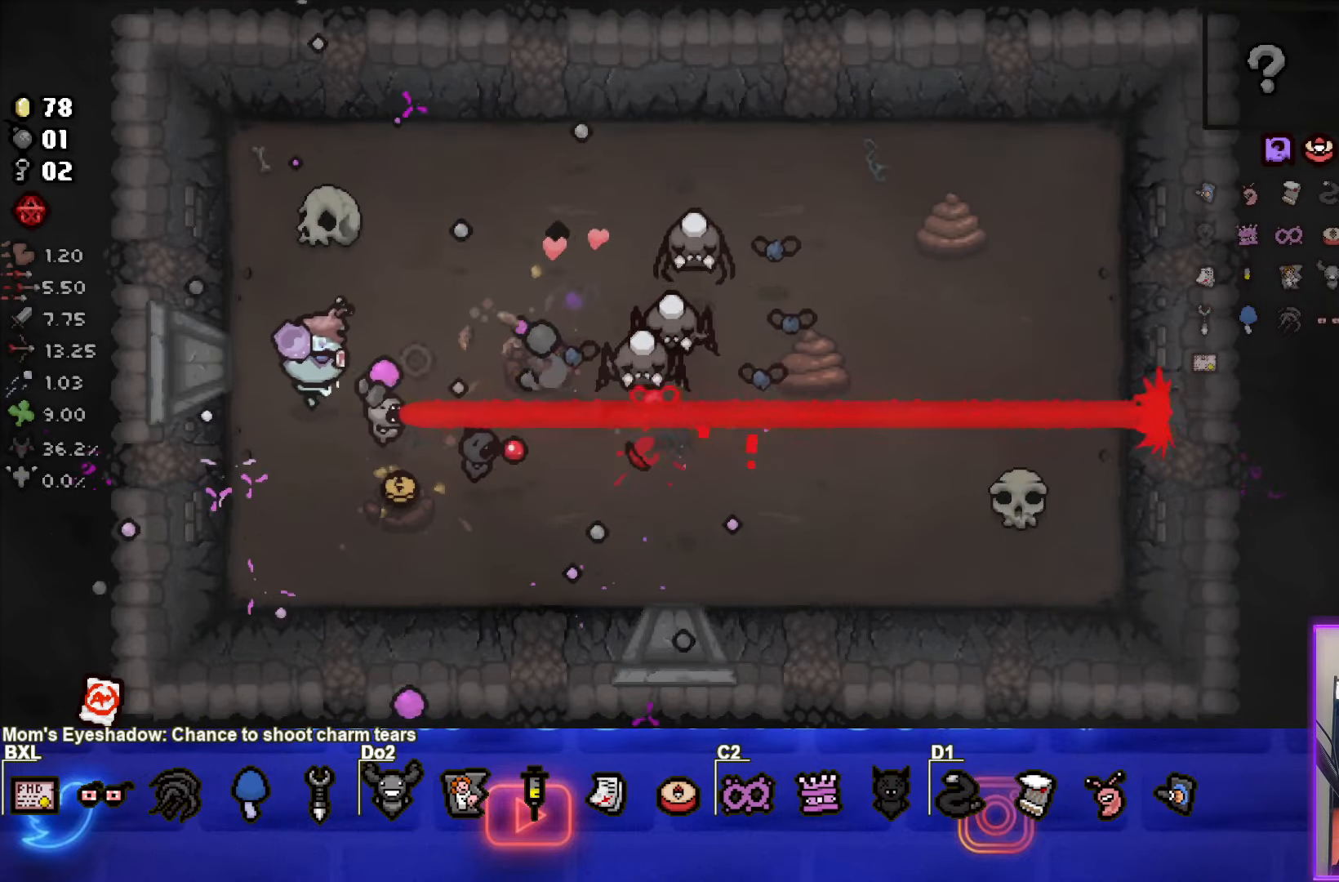
{"buttons": ["CIRCLE"], "left_stick": "right", "events": [[50, "left_stick", "left"], [450, "left_stick", "right"]]}
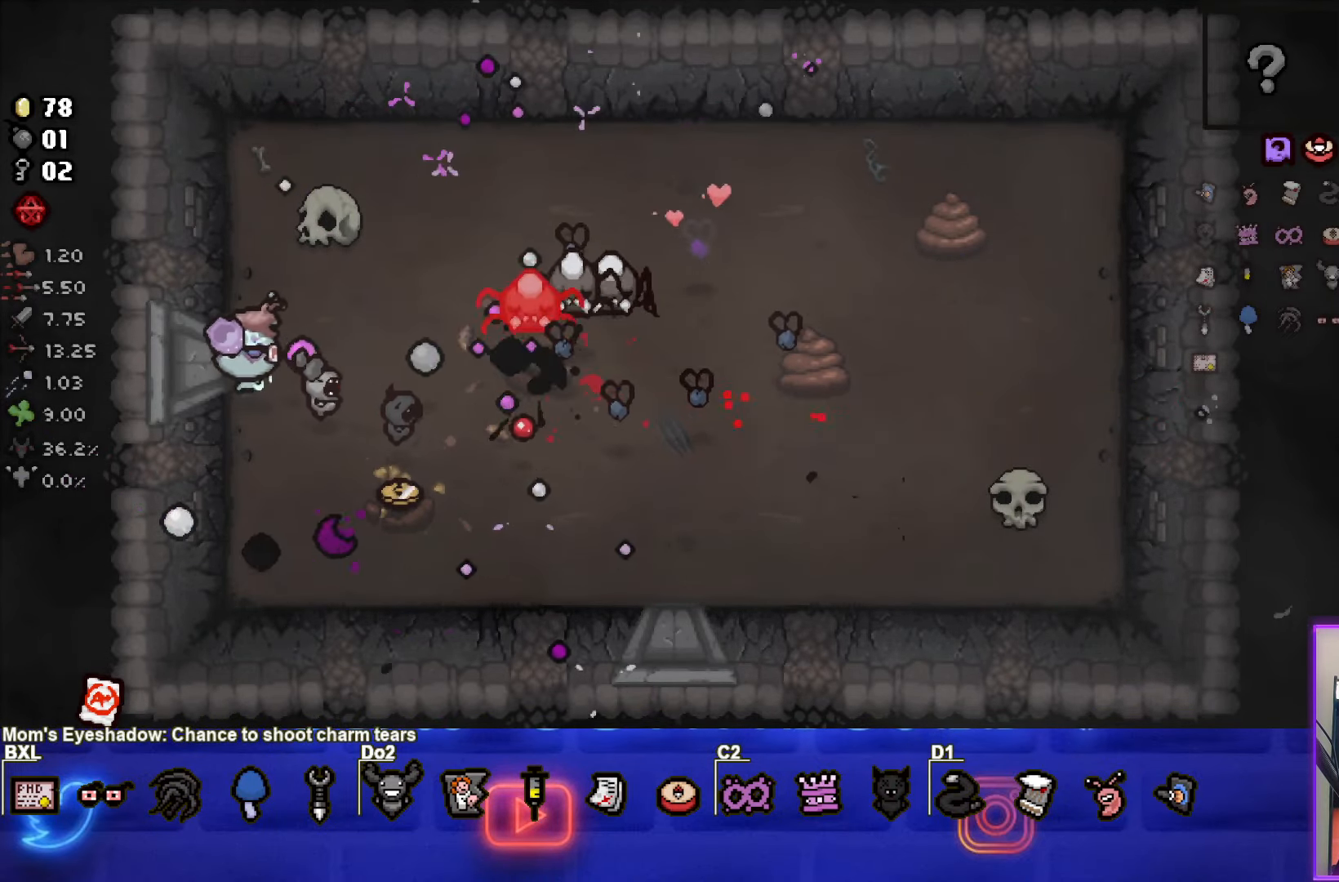
{"buttons": ["CIRCLE"], "left_stick": "center", "events": [[83, "left_stick", "center"], [150, "left_stick", "up-left"], [233, "left_stick", "center"], [383, "left_stick", "left"], [467, "left_stick", "center"]]}
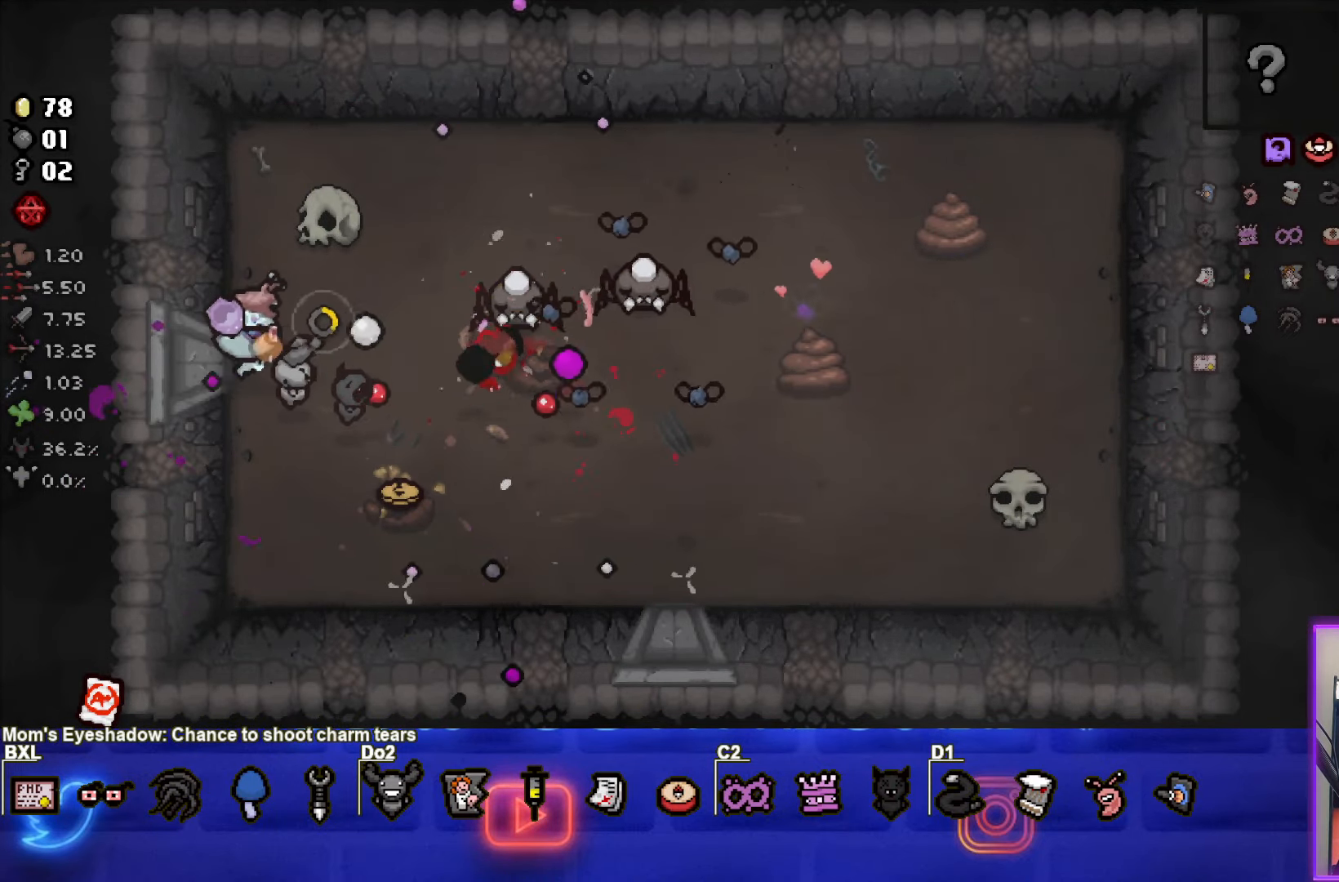
{"buttons": ["CIRCLE"], "left_stick": "down", "events": [[483, "left_stick", "down"]]}
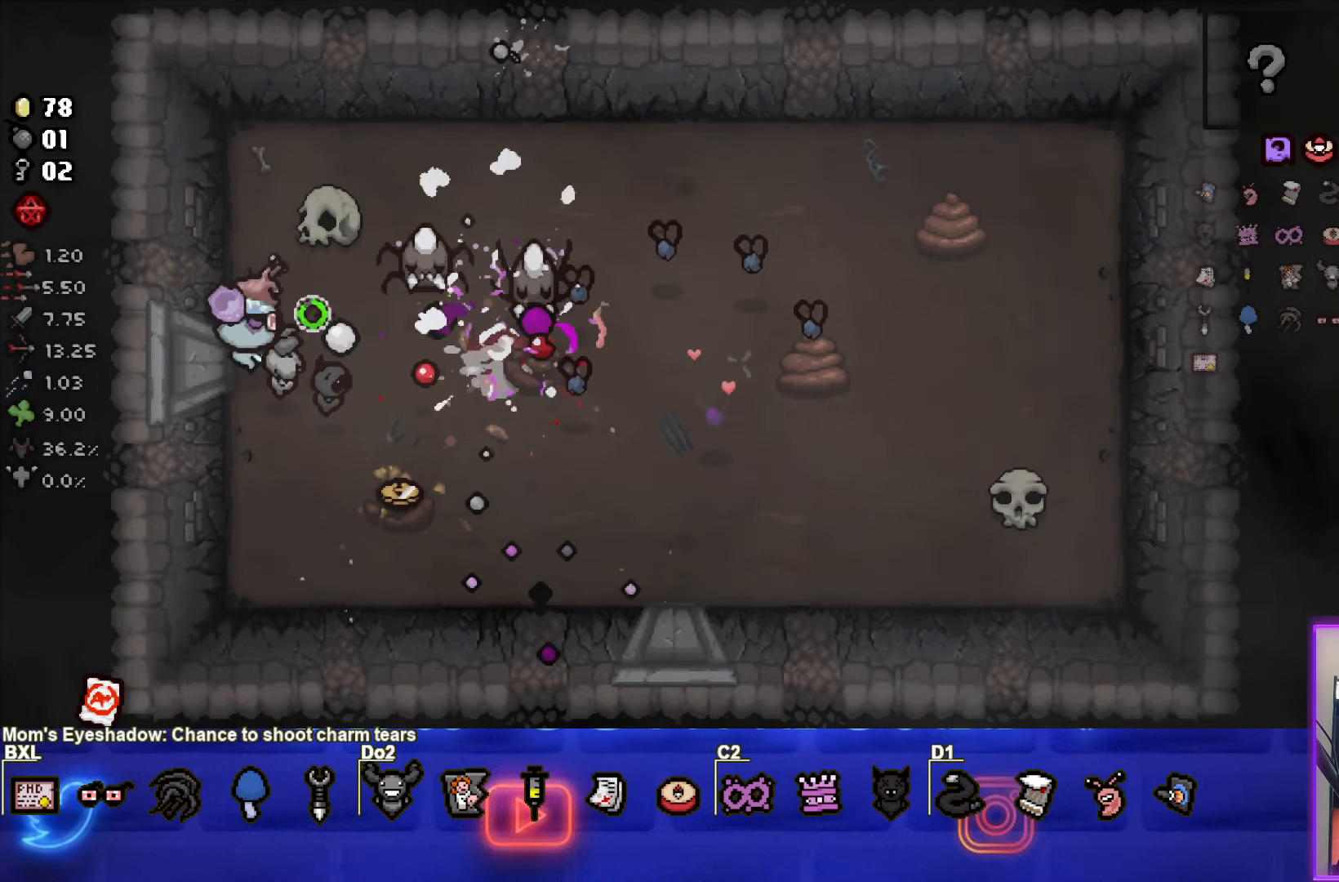
{"buttons": ["TRIANGLE"], "left_stick": "down-right", "events": [[250, "left_stick", "down-right"], [317, "TRIANGLE", "down"], [400, "CIRCLE", "up"]]}
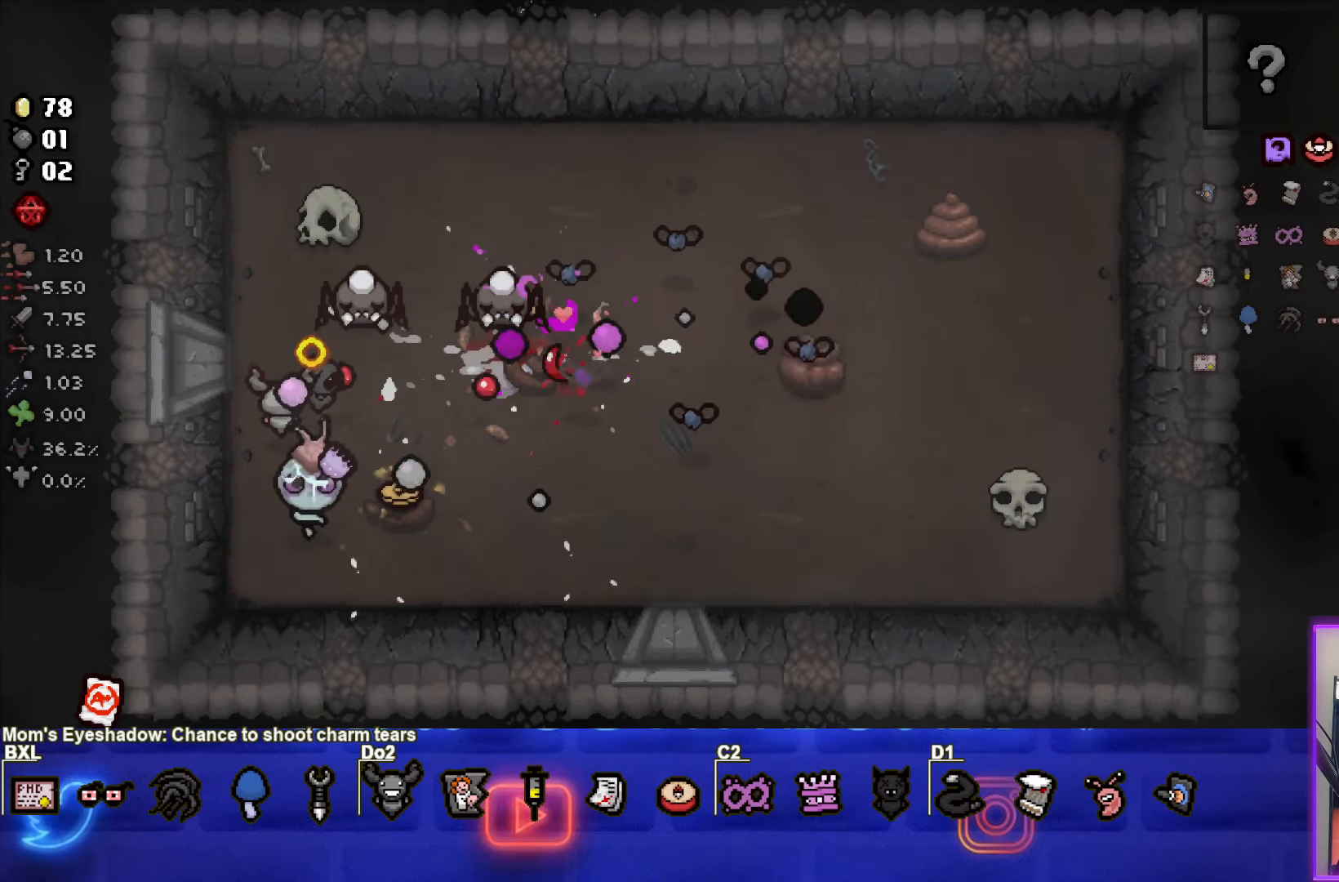
{"buttons": ["TRIANGLE"], "left_stick": "center", "events": [[117, "left_stick", "center"], [267, "TRIANGLE", "up"], [333, "TRIANGLE", "down"]]}
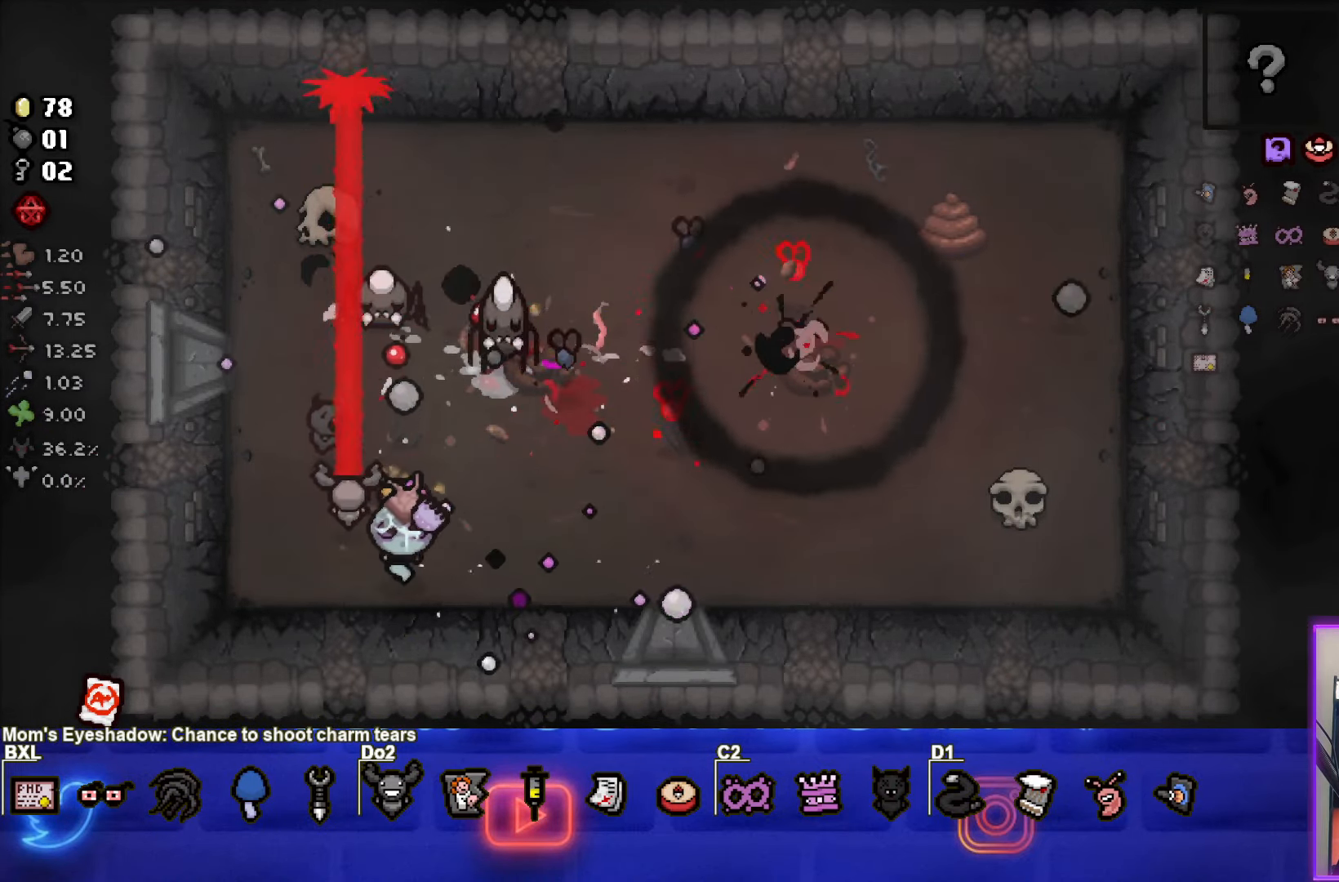
{"buttons": ["TRIANGLE"], "left_stick": "up-left", "events": [[100, "left_stick", "down-left"], [200, "left_stick", "left"], [500, "left_stick", "up-left"]]}